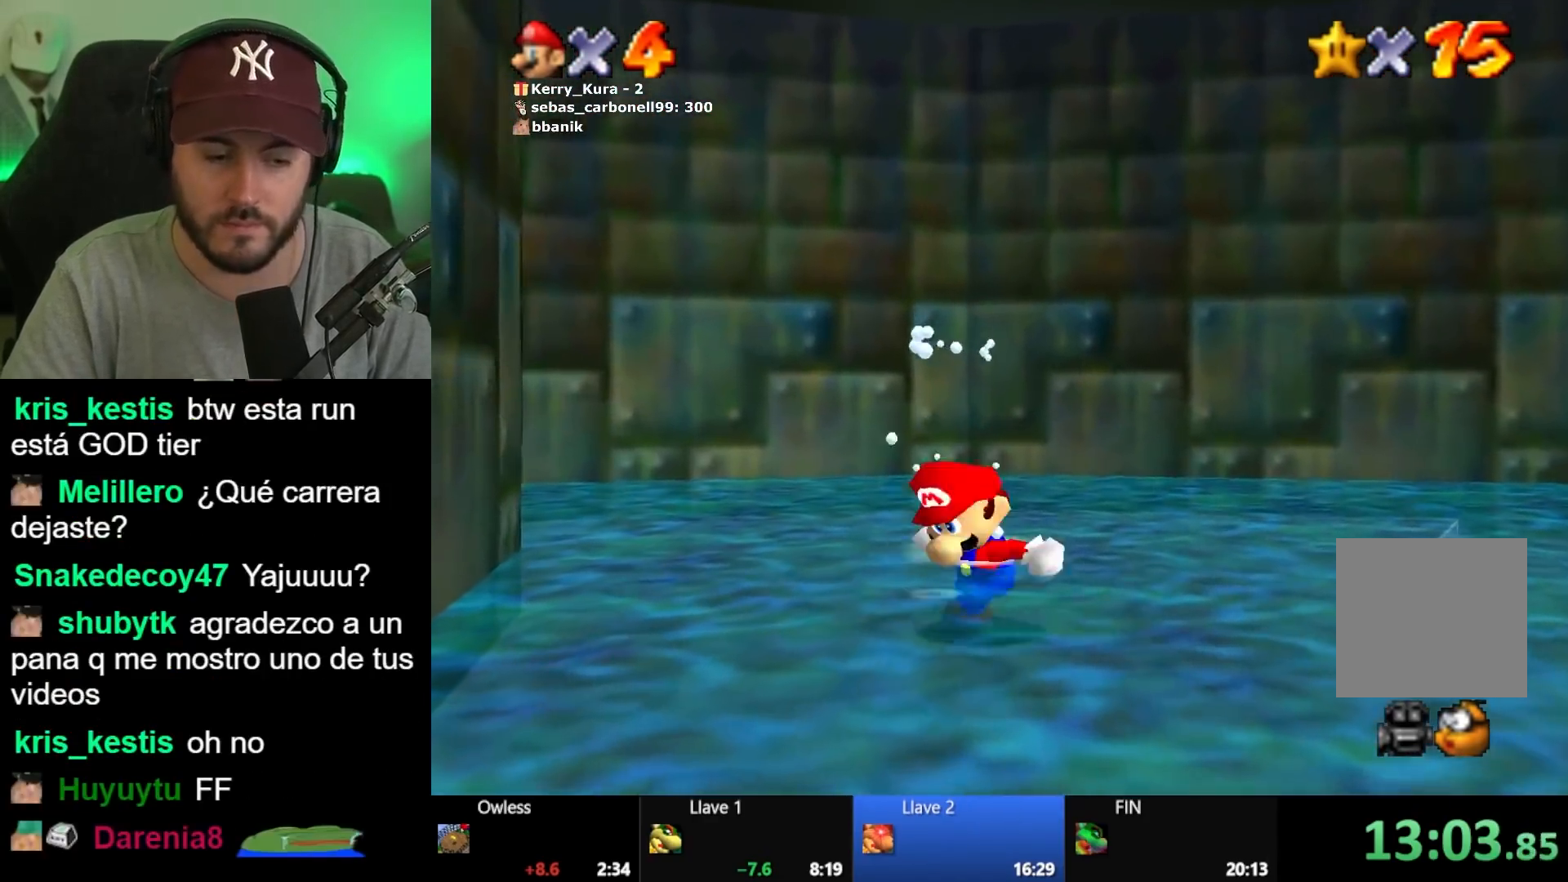
Gameplay with a controller (Xbox layout); each line is a JSON object with the inputs held at the frame after it (dt_ms = milliseconds from this image to that frame). "button_events" lists button changes between this image and that frame as [ms after this image, input, new state], when the widget could be followed in between (sticks are given only as held states). This document gives stick clicks only as held states, not as events.
{"dt_ms": 500, "buttons": [], "left_stick": "down", "right_stick": "center", "button_events": []}
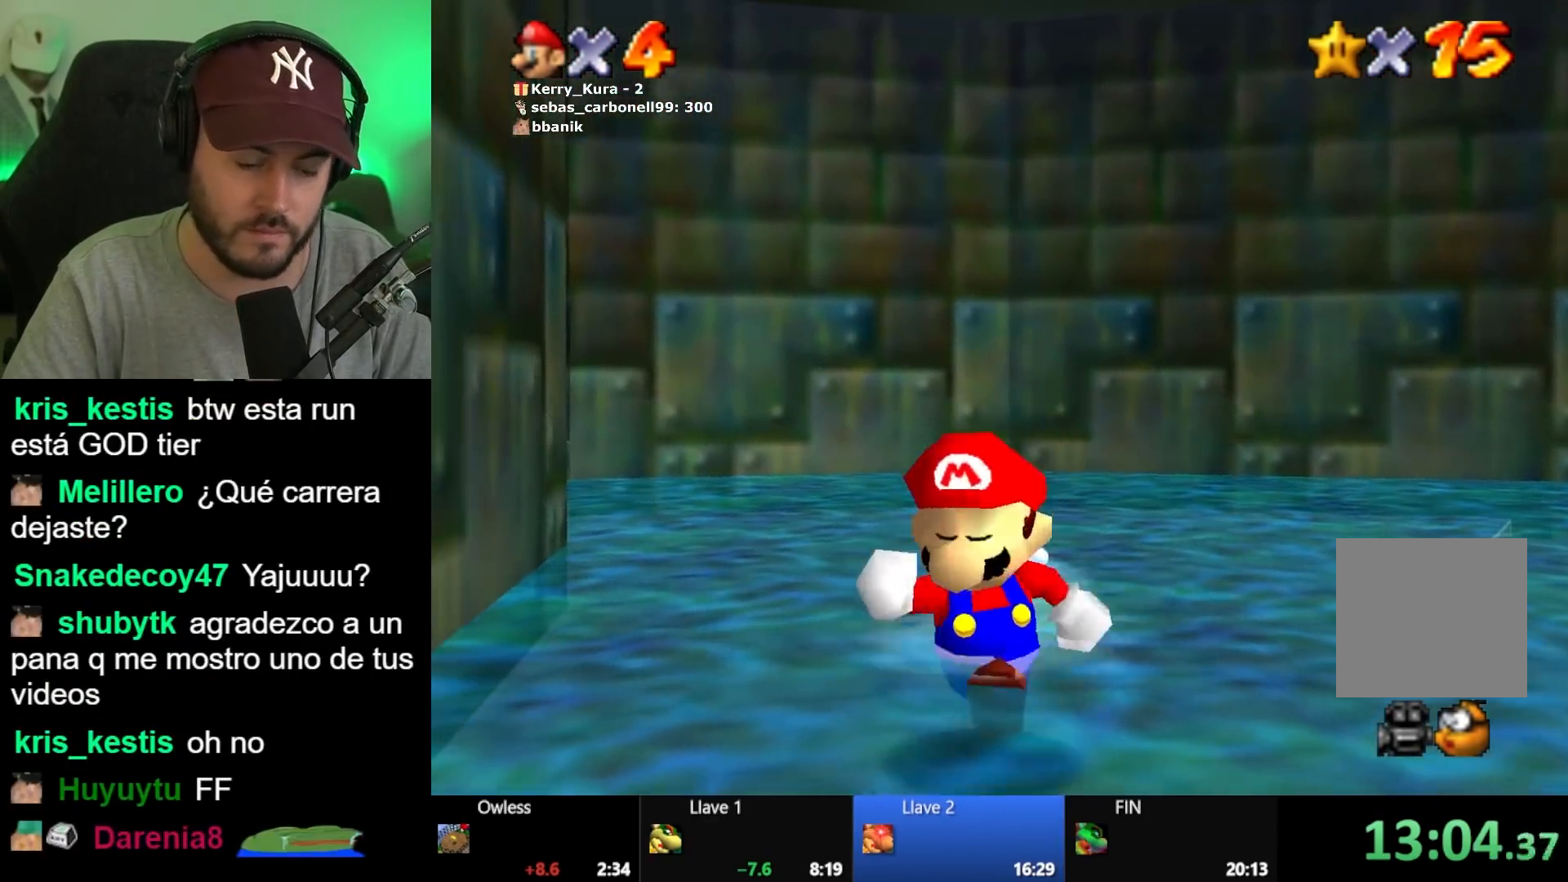
{"dt_ms": 500, "buttons": [], "left_stick": "down-left", "right_stick": "center", "button_events": []}
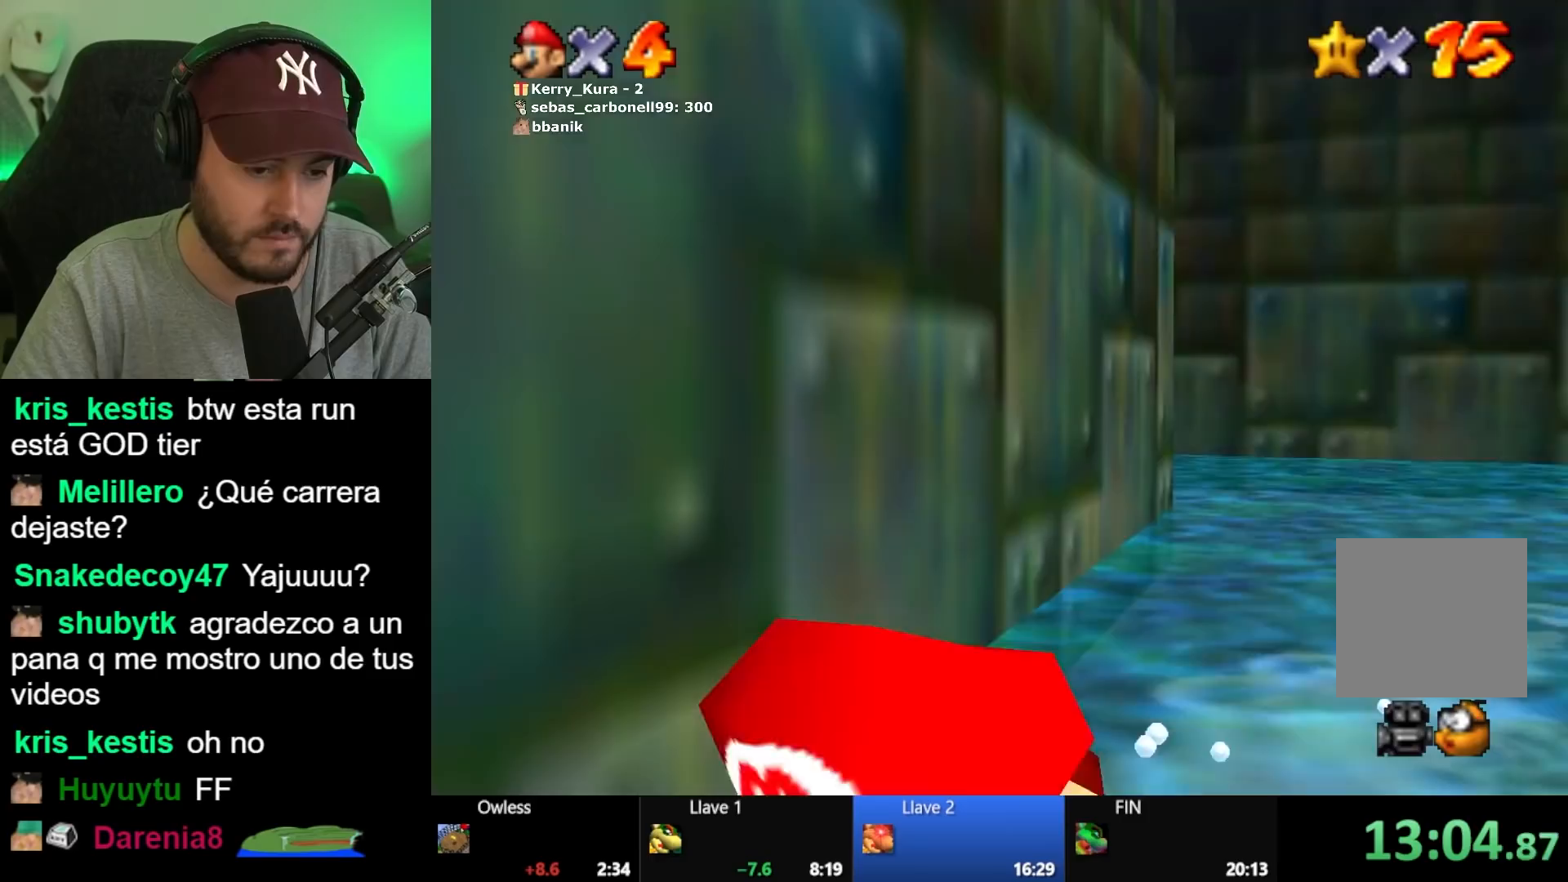
{"dt_ms": 500, "buttons": [], "left_stick": "down-left", "right_stick": "center", "button_events": []}
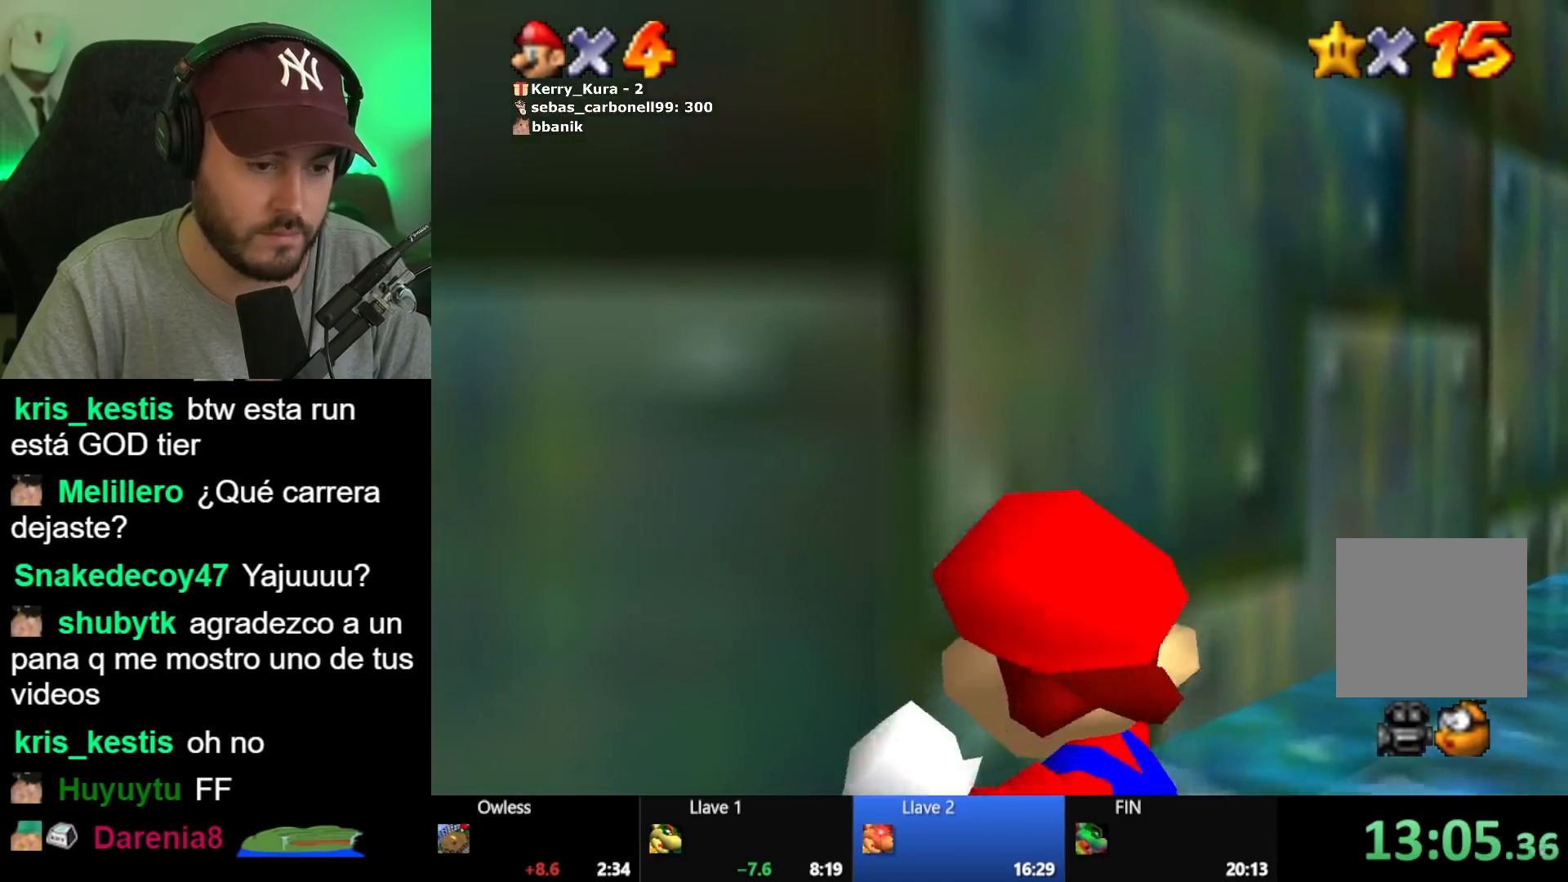
{"dt_ms": 500, "buttons": [], "left_stick": "up-left", "right_stick": "center", "button_events": []}
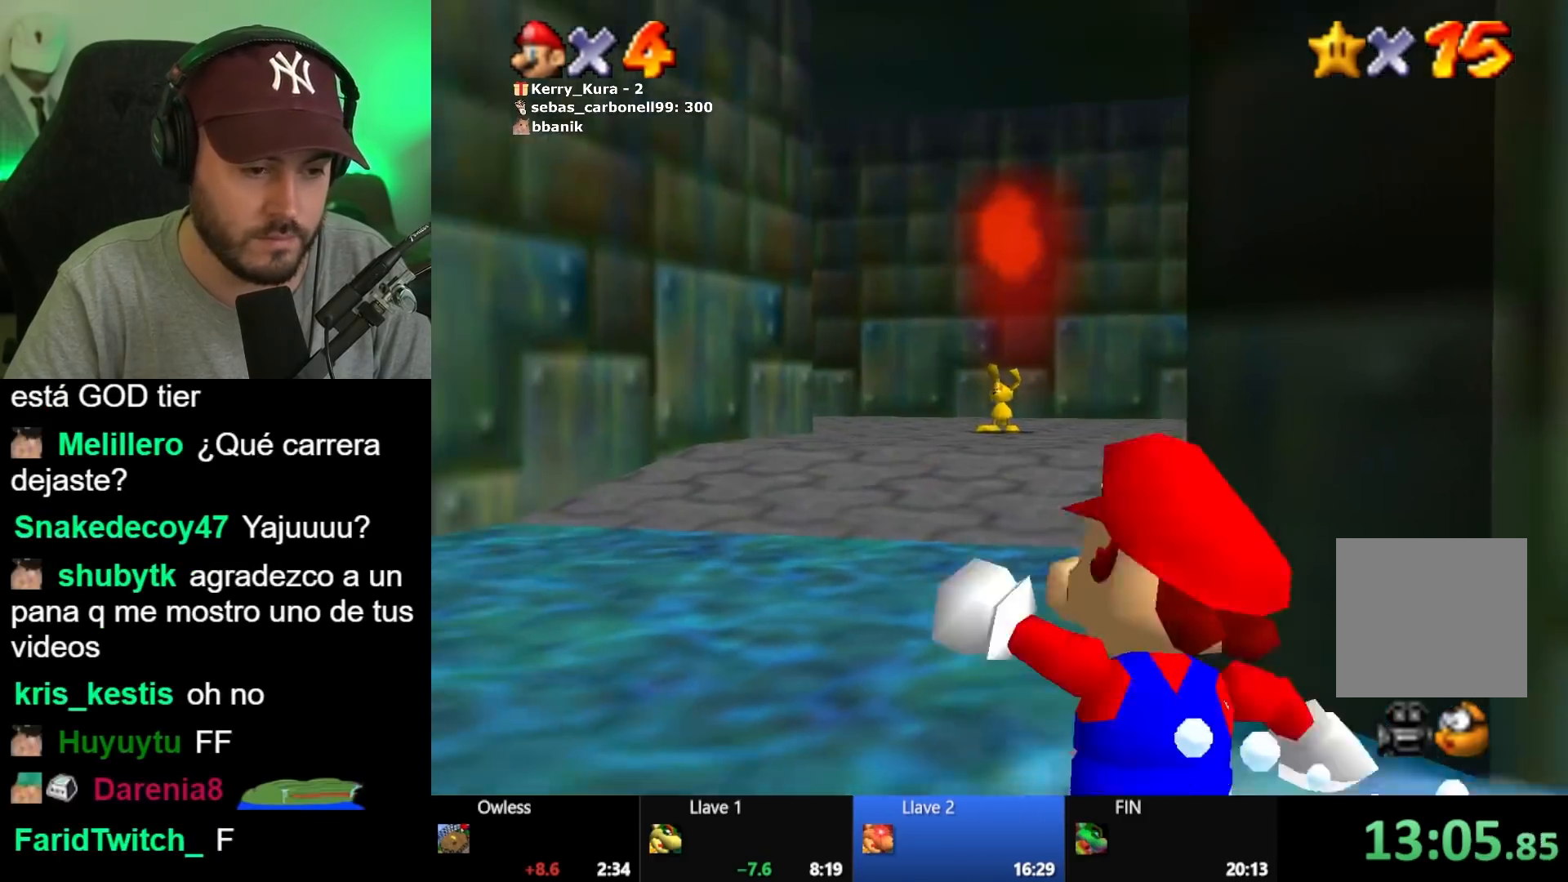
{"dt_ms": 500, "buttons": [], "left_stick": "up-left", "right_stick": "center", "button_events": []}
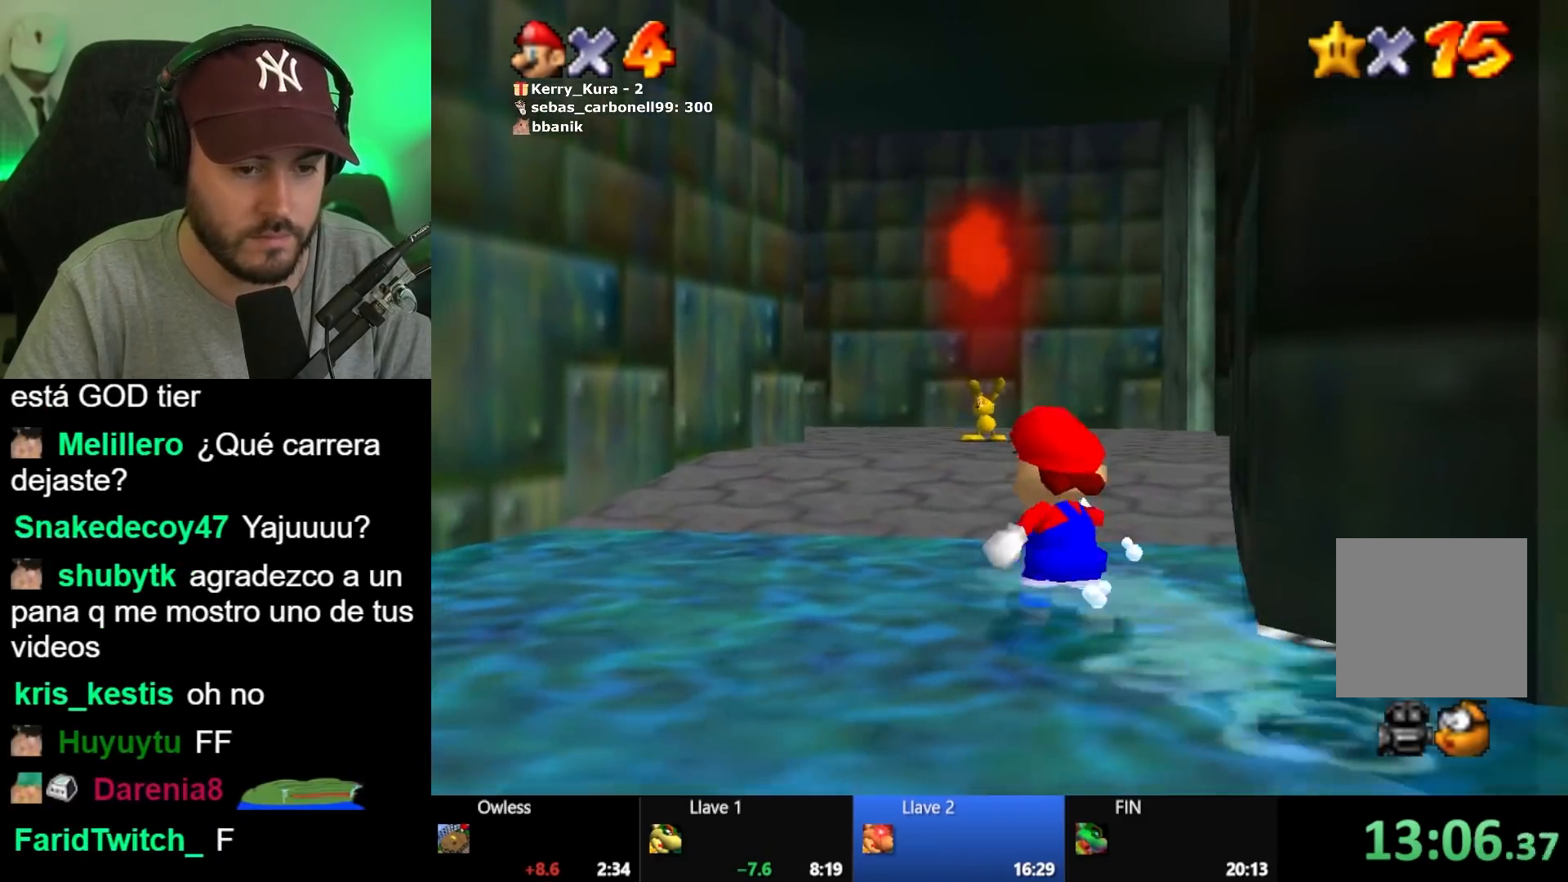
{"dt_ms": 500, "buttons": [], "left_stick": "up", "right_stick": "center", "button_events": []}
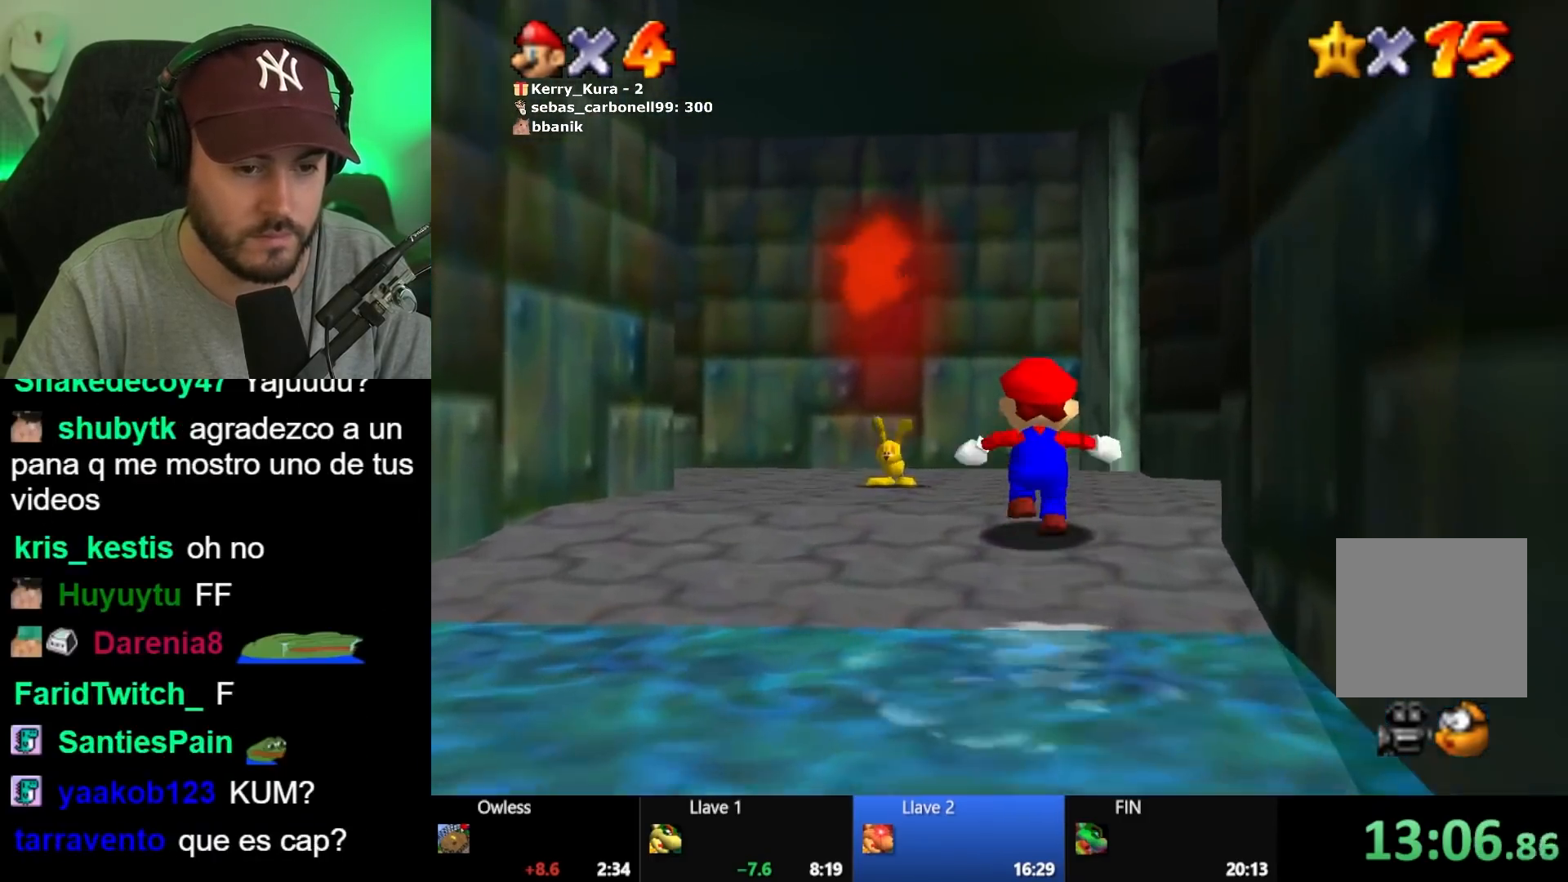
{"dt_ms": 500, "buttons": ["A", "L2"], "left_stick": "up-left", "right_stick": "center", "button_events": [[433, "L2", "down"], [483, "A", "down"]]}
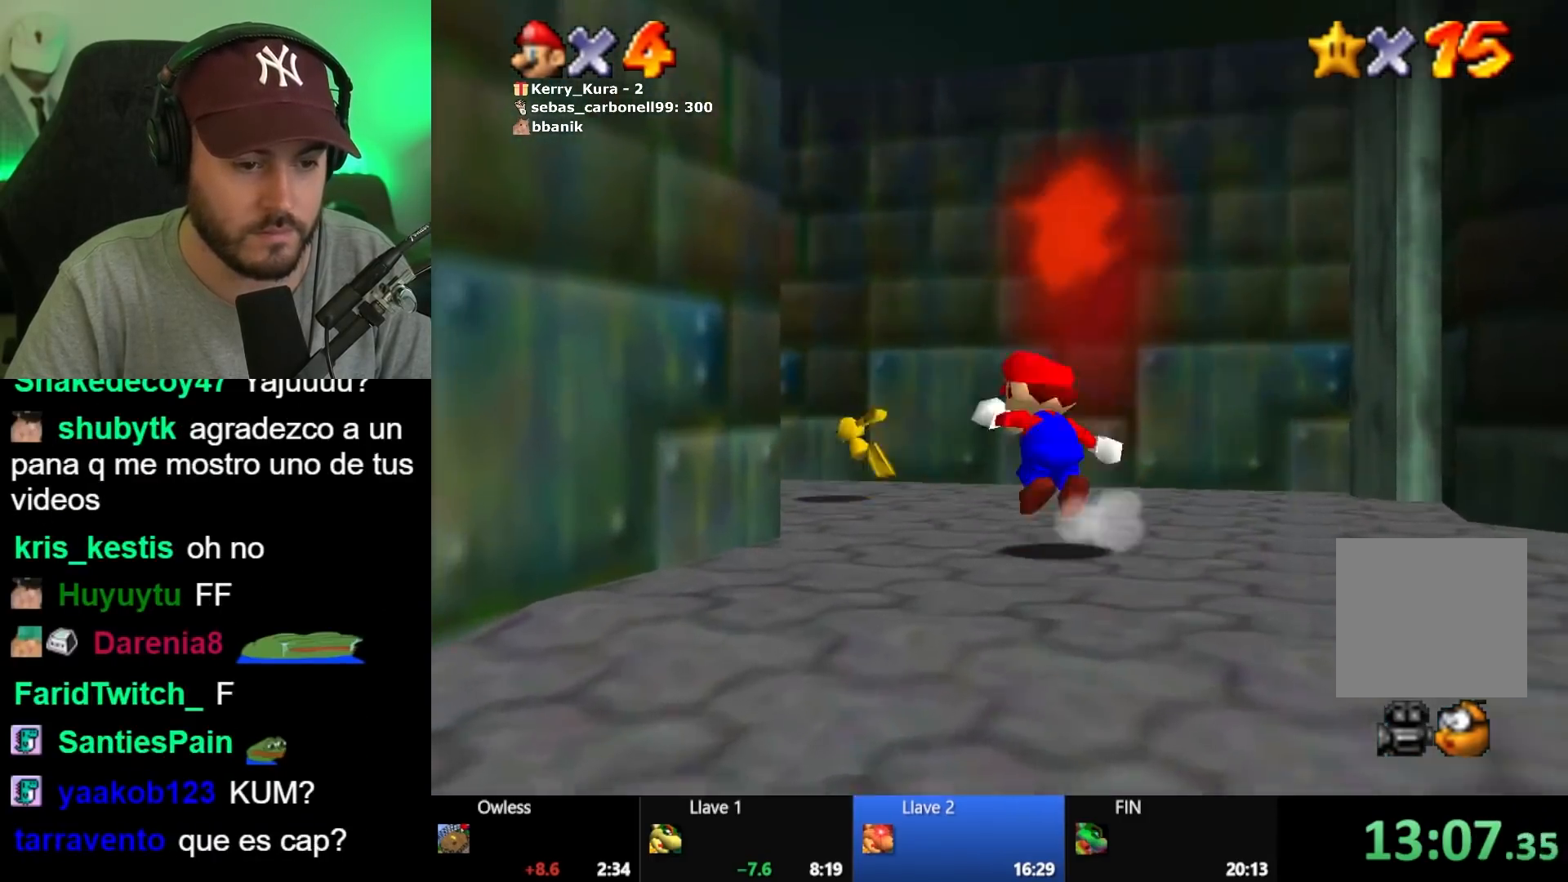
{"dt_ms": 500, "buttons": [], "left_stick": "left", "right_stick": "center", "button_events": [[33, "A", "up"], [100, "L2", "up"]]}
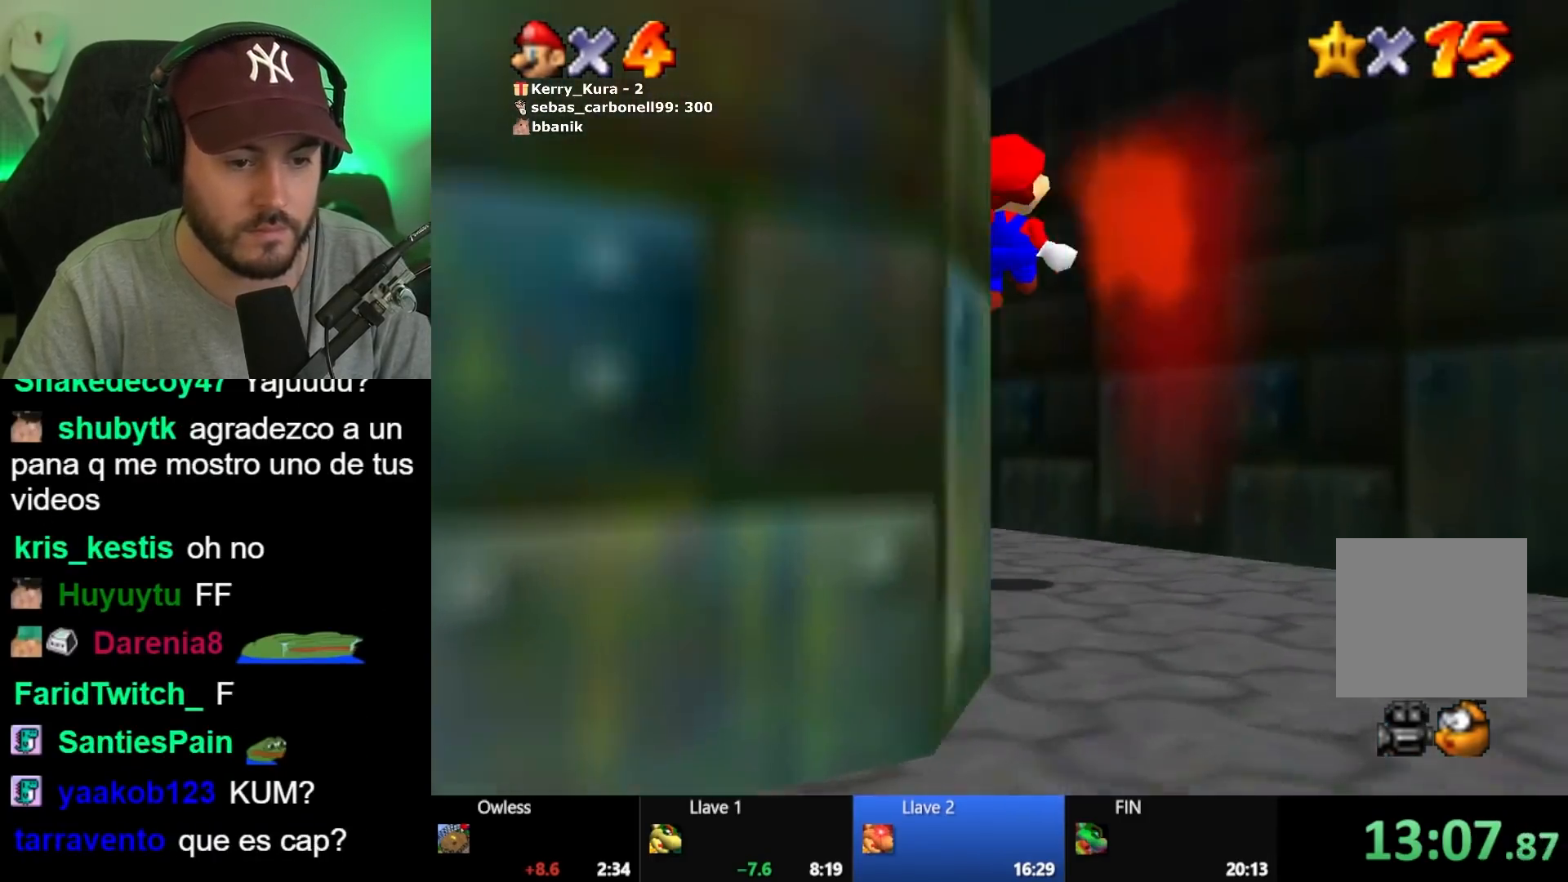
{"dt_ms": 500, "buttons": [], "left_stick": "up-left", "right_stick": "center", "button_events": []}
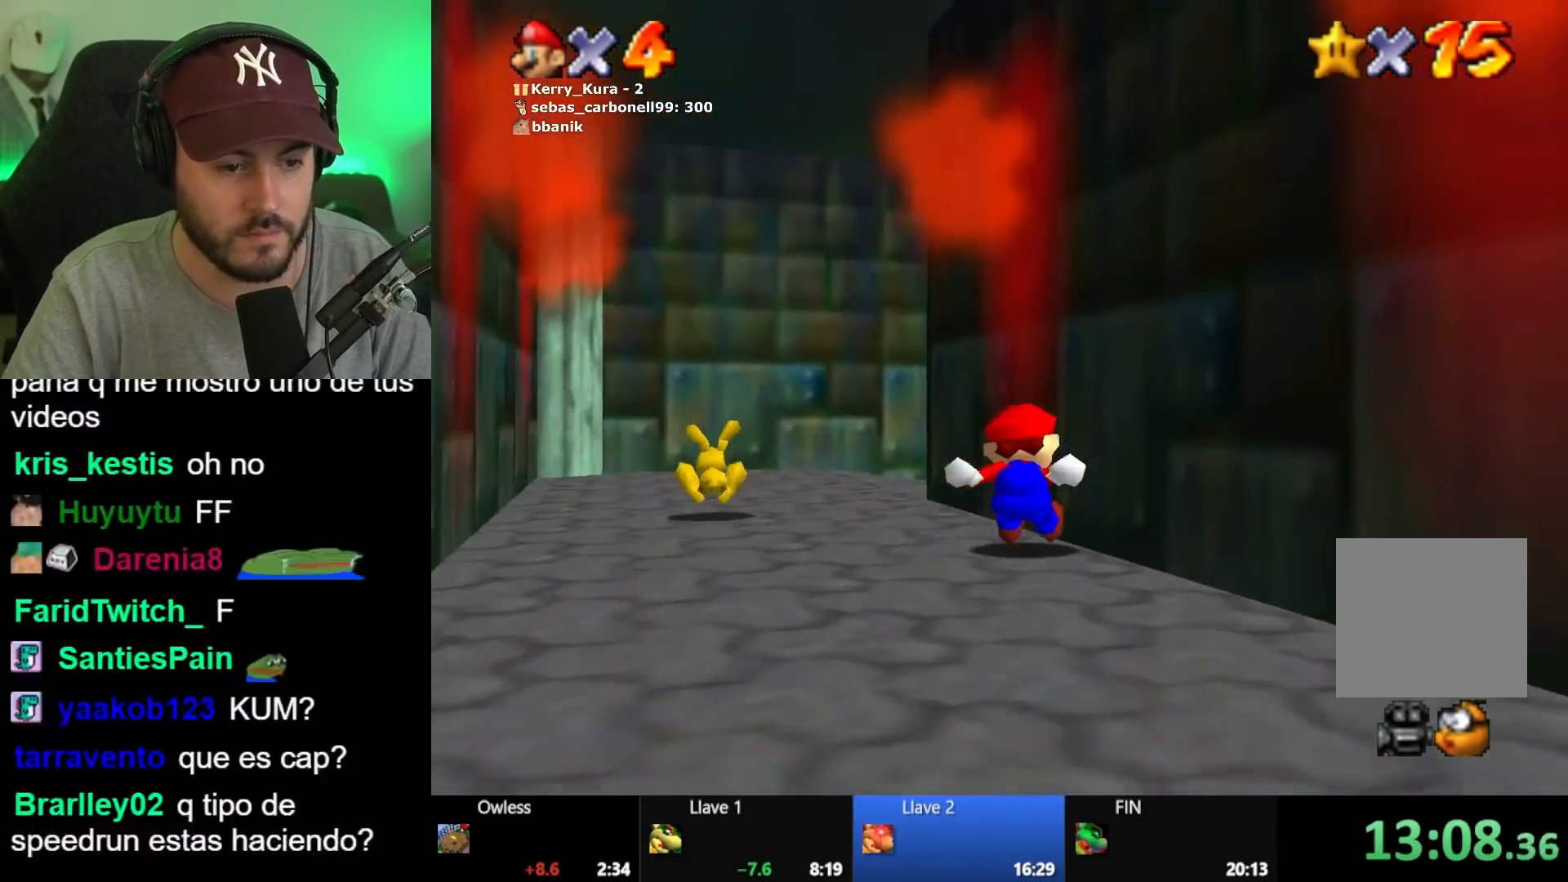
{"dt_ms": 500, "buttons": [], "left_stick": "up", "right_stick": "center", "button_events": []}
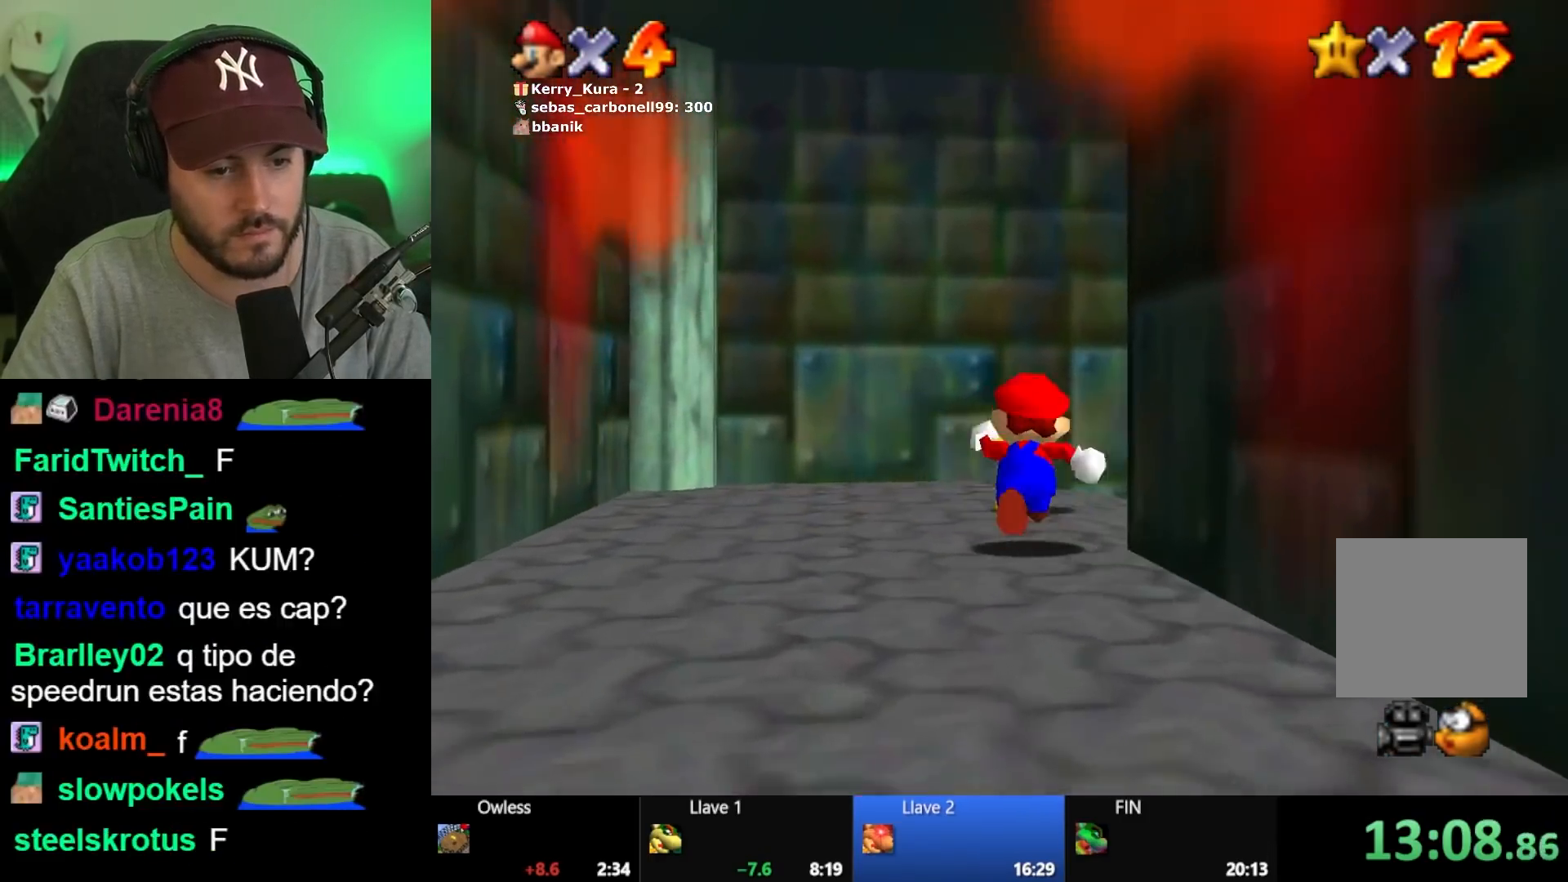
{"dt_ms": 500, "buttons": [], "left_stick": "up", "right_stick": "center", "button_events": [[367, "X", "down"], [417, "X", "up"]]}
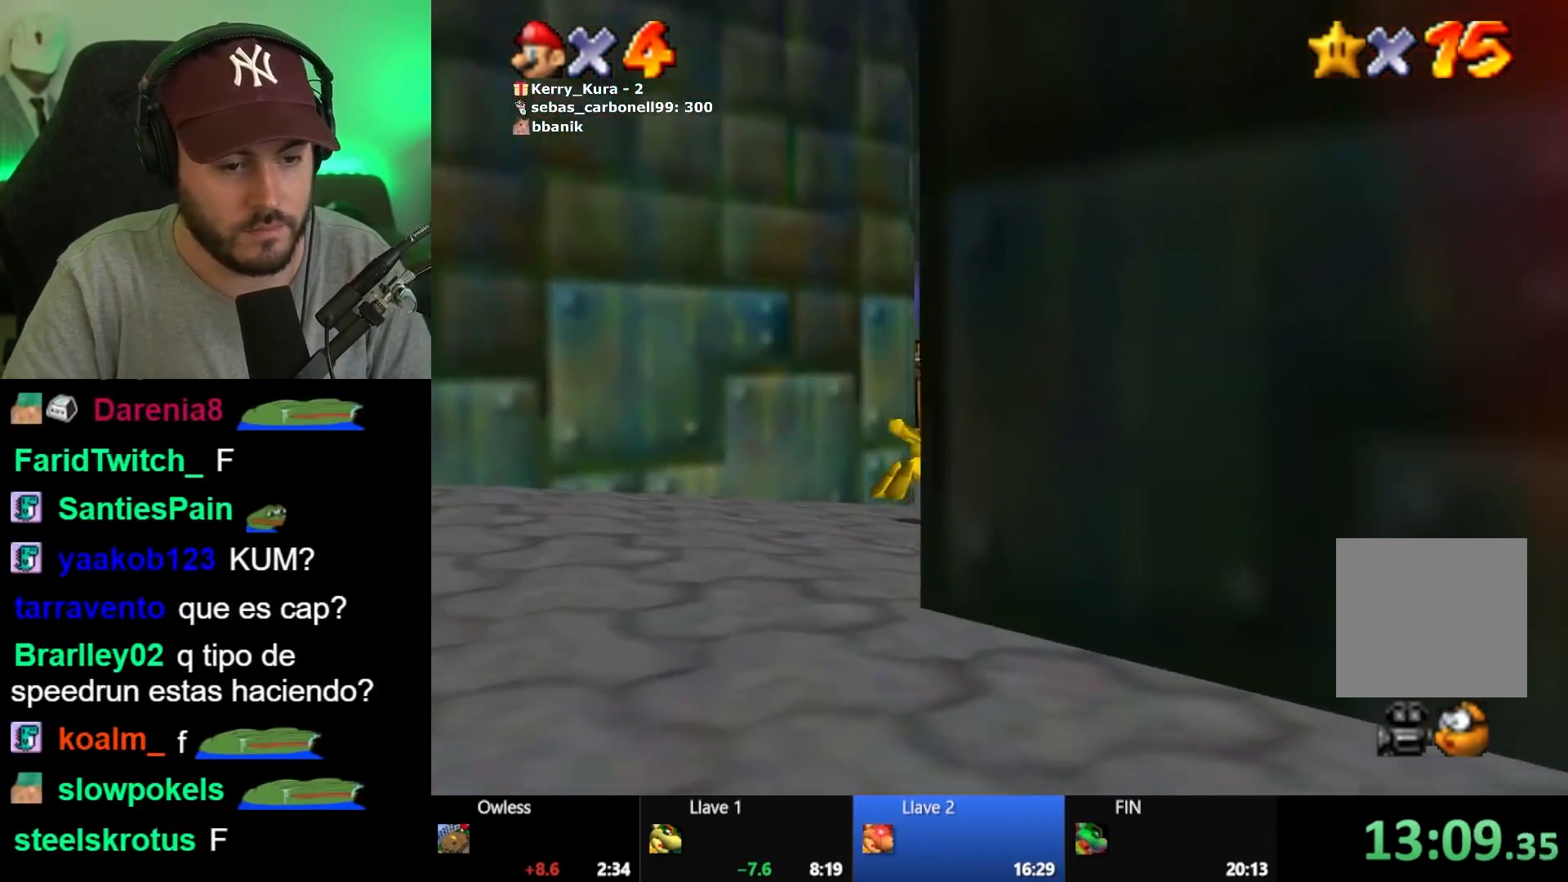
{"dt_ms": 1000, "buttons": [], "left_stick": "up-right", "right_stick": "center", "button_events": [[883, "A", "down"], [967, "A", "up"]]}
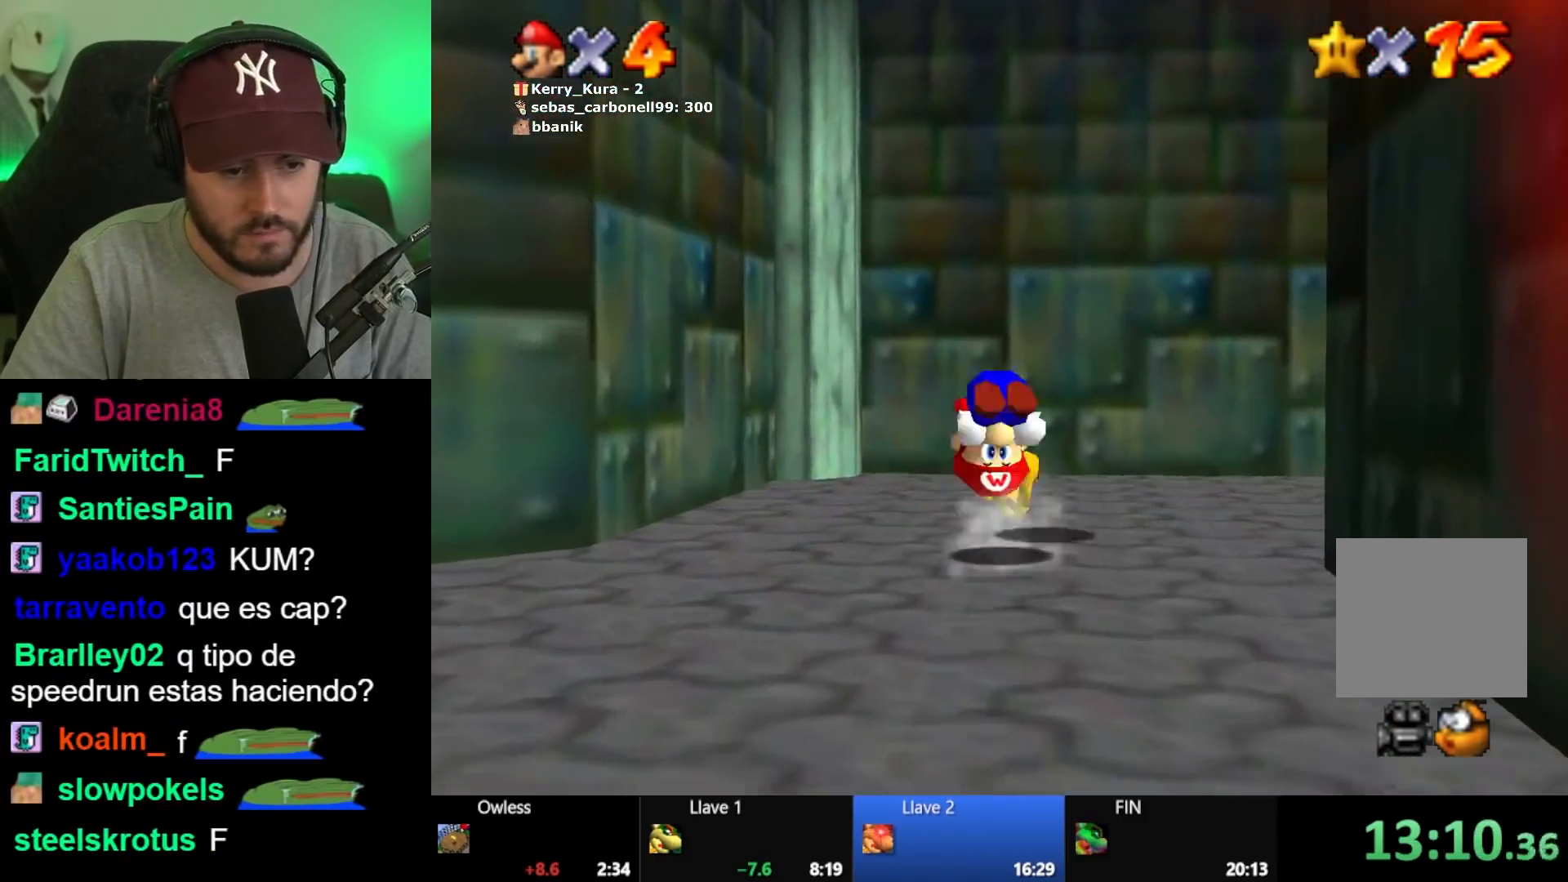
{"dt_ms": 500, "buttons": [], "left_stick": "up-right", "right_stick": "center", "button_events": []}
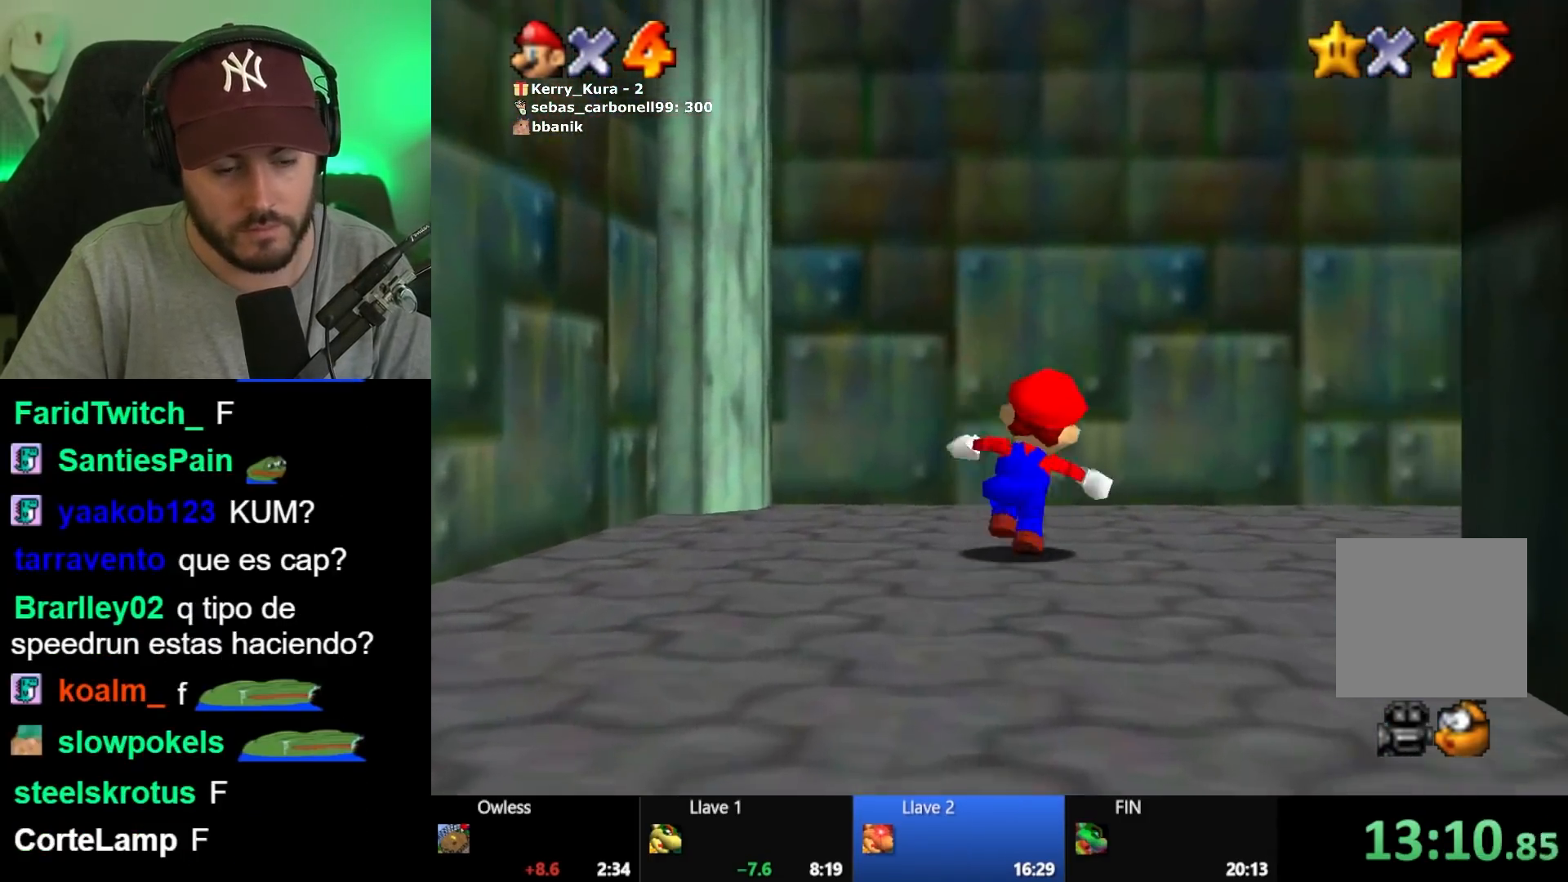
{"dt_ms": 500, "buttons": [], "left_stick": "right", "right_stick": "center", "button_events": []}
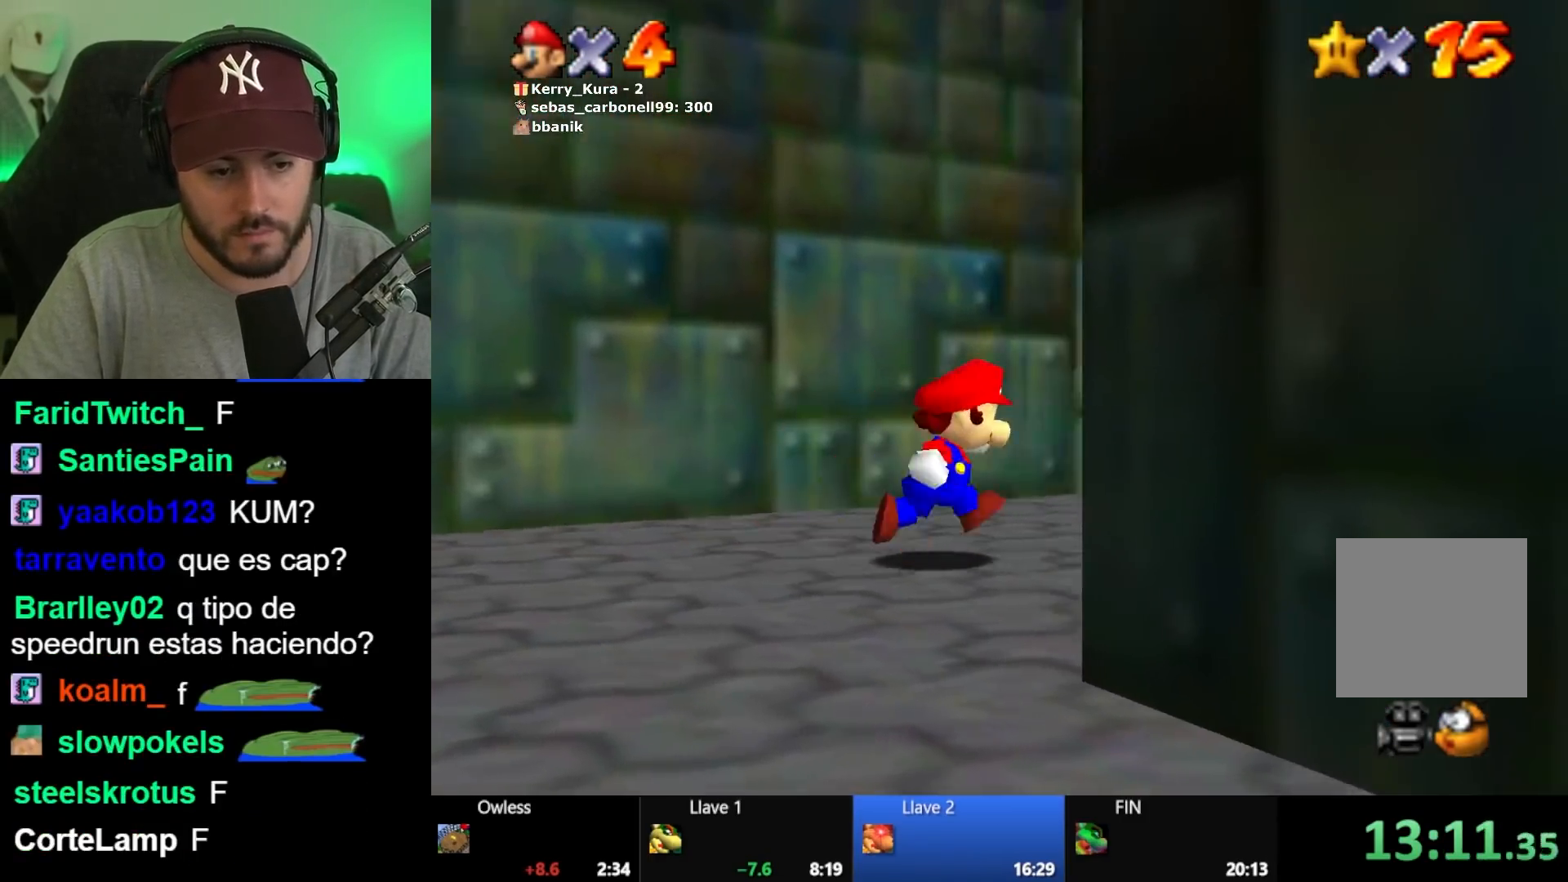
{"dt_ms": 500, "buttons": [], "left_stick": "up", "right_stick": "center", "button_events": []}
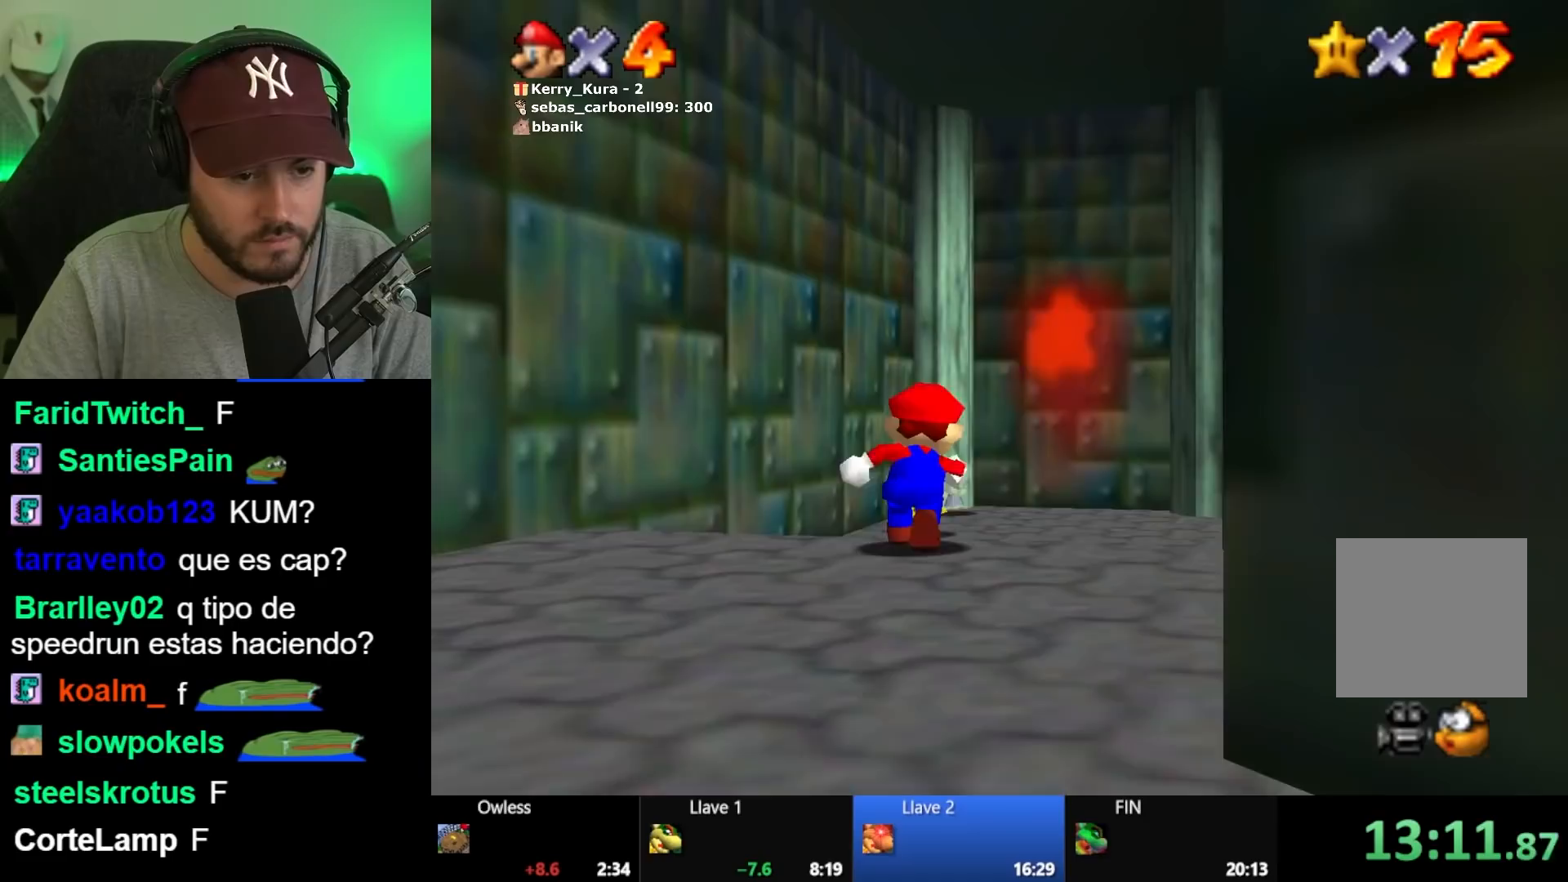
{"dt_ms": 1000, "buttons": [], "left_stick": "right", "right_stick": "center", "button_events": [[200, "X", "down"], [250, "X", "up"]]}
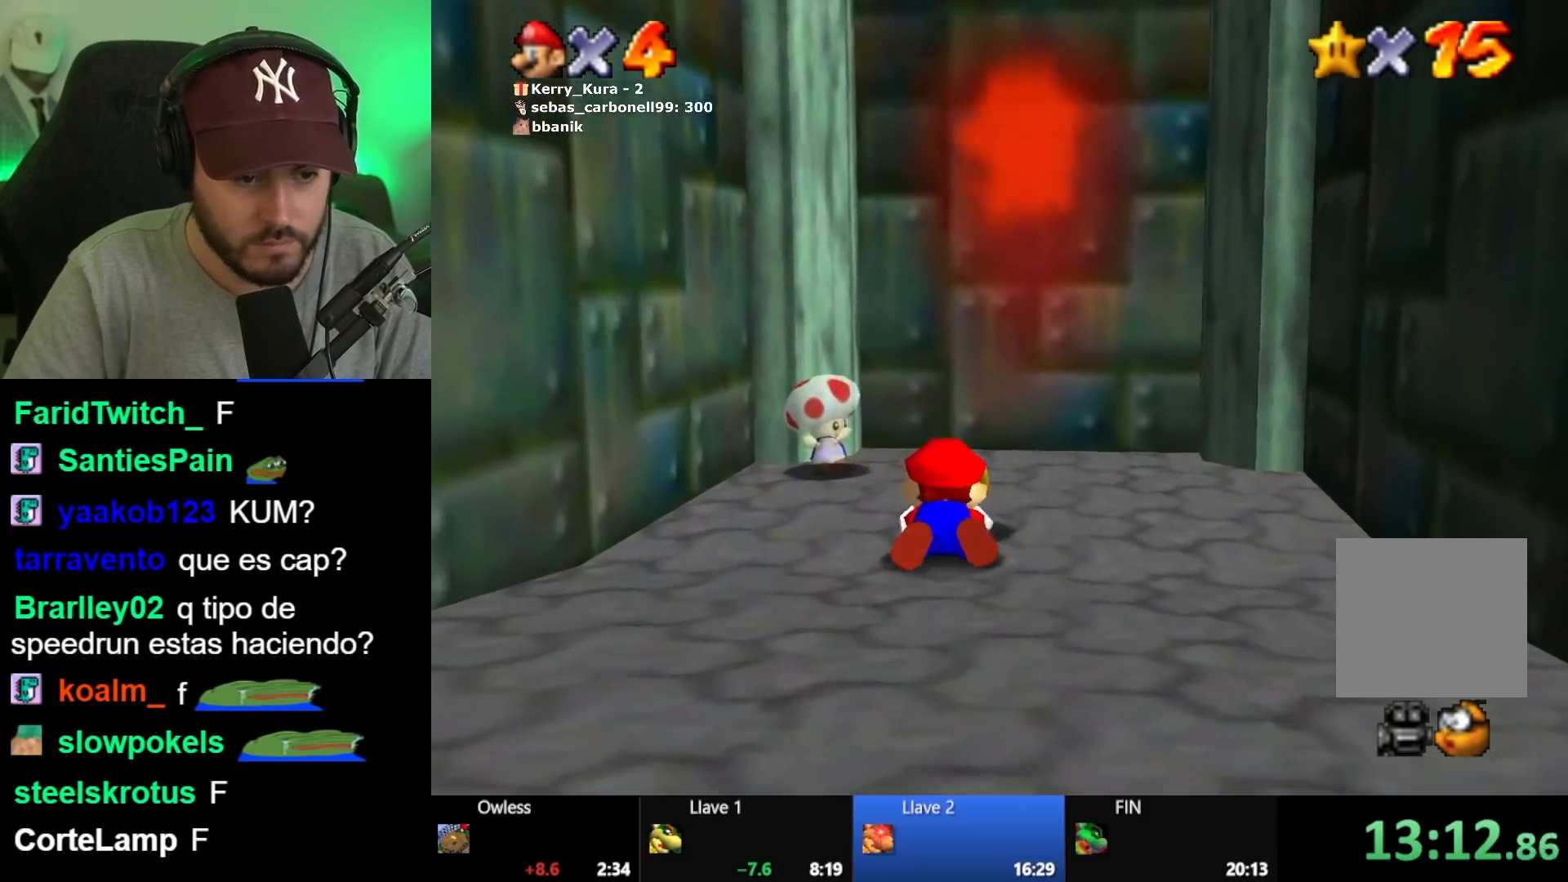
{"dt_ms": 500, "buttons": [], "left_stick": "down", "right_stick": "center", "button_events": []}
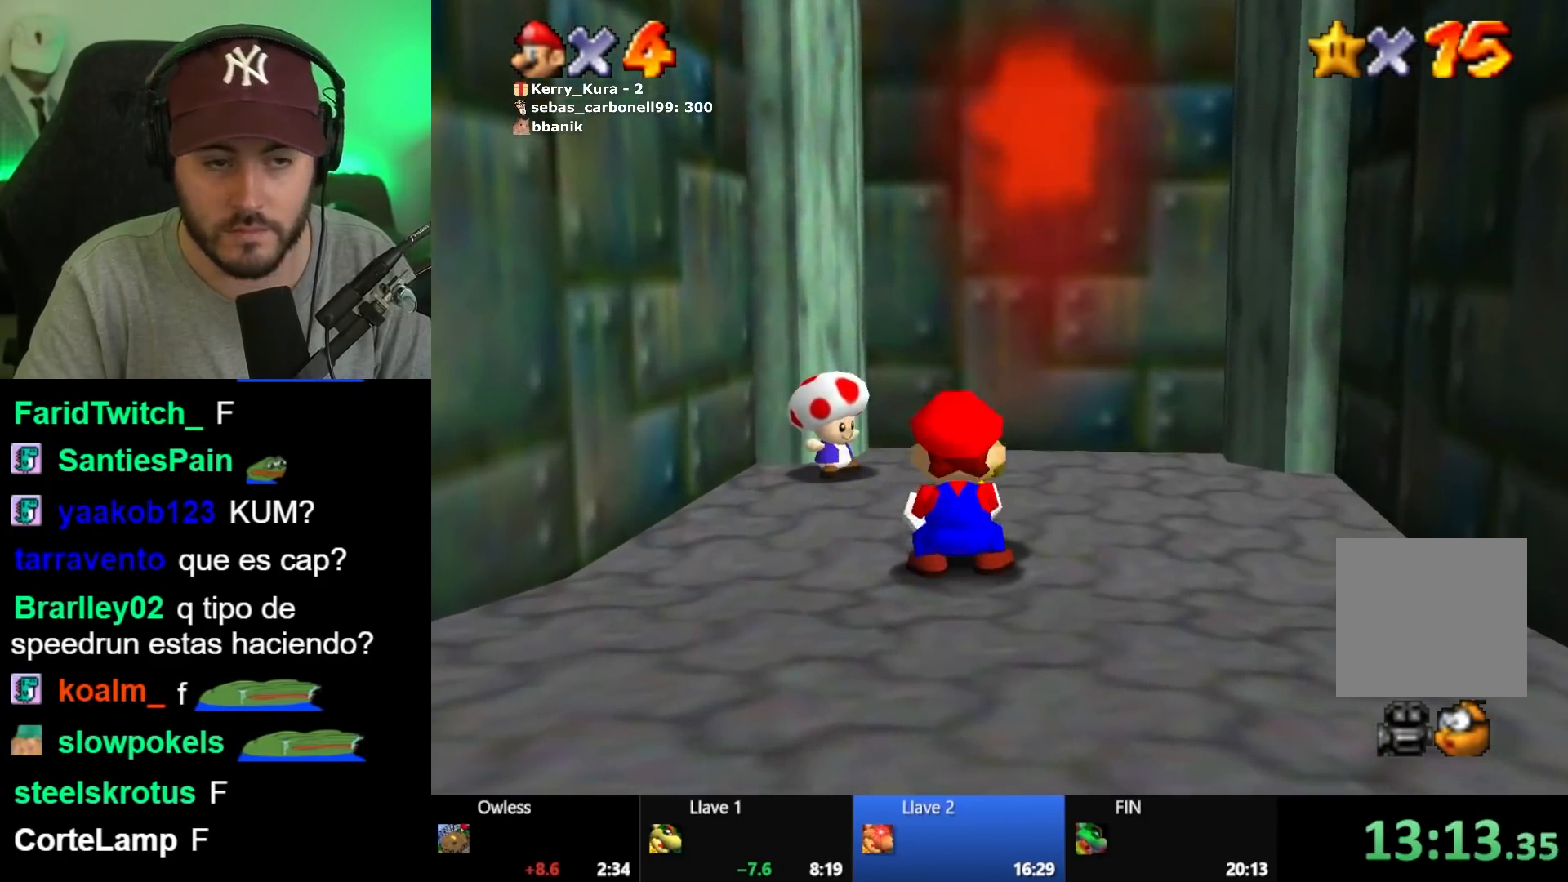
{"dt_ms": 500, "buttons": [], "left_stick": "down", "right_stick": "center", "button_events": []}
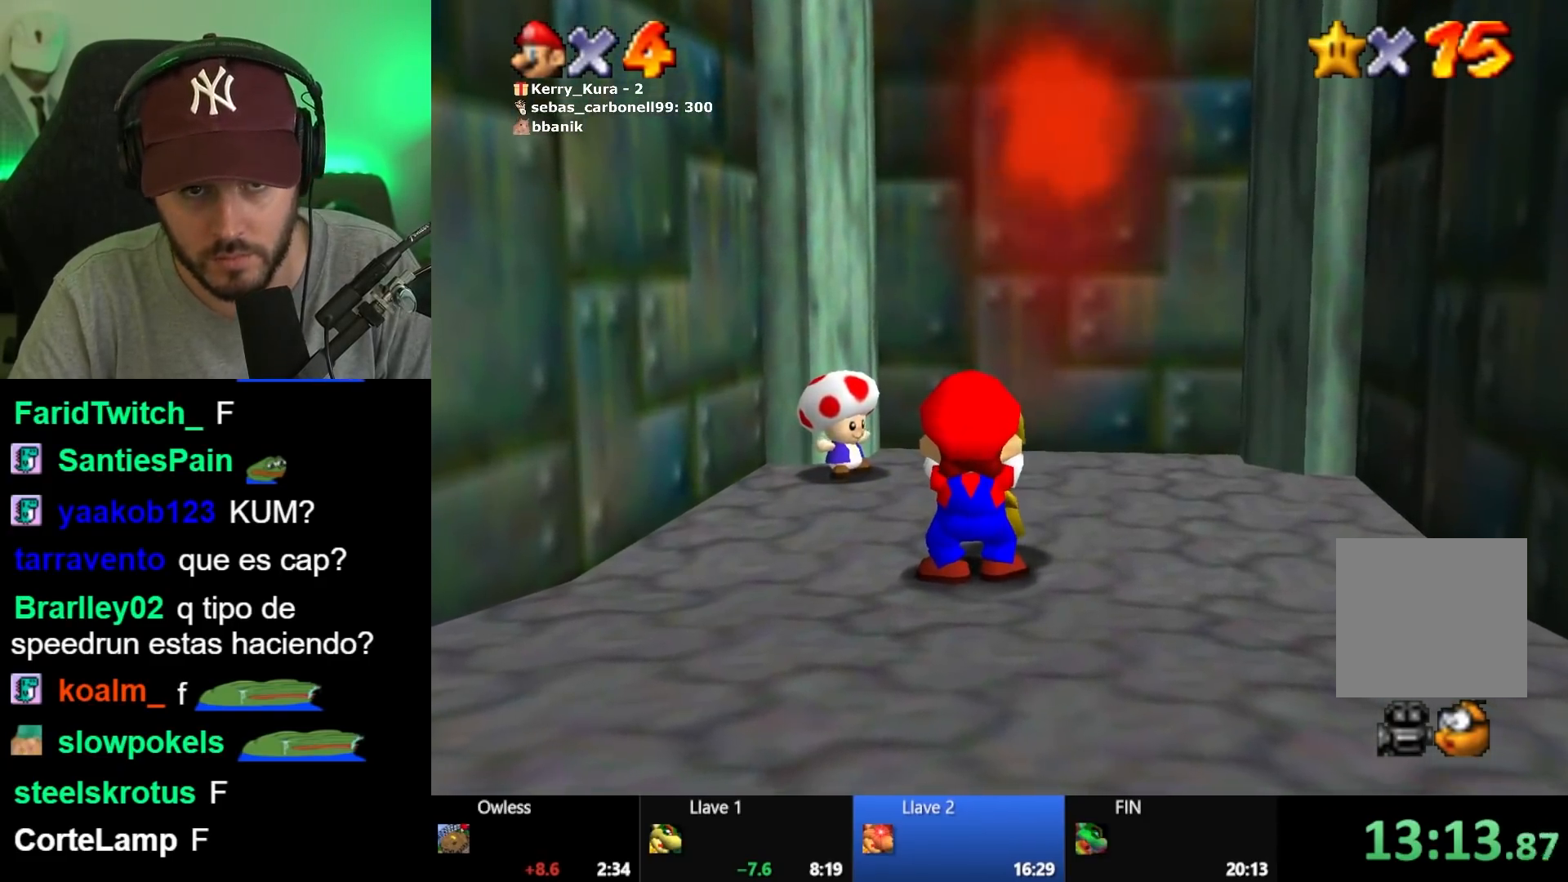
{"dt_ms": 500, "buttons": [], "left_stick": "down", "right_stick": "center", "button_events": []}
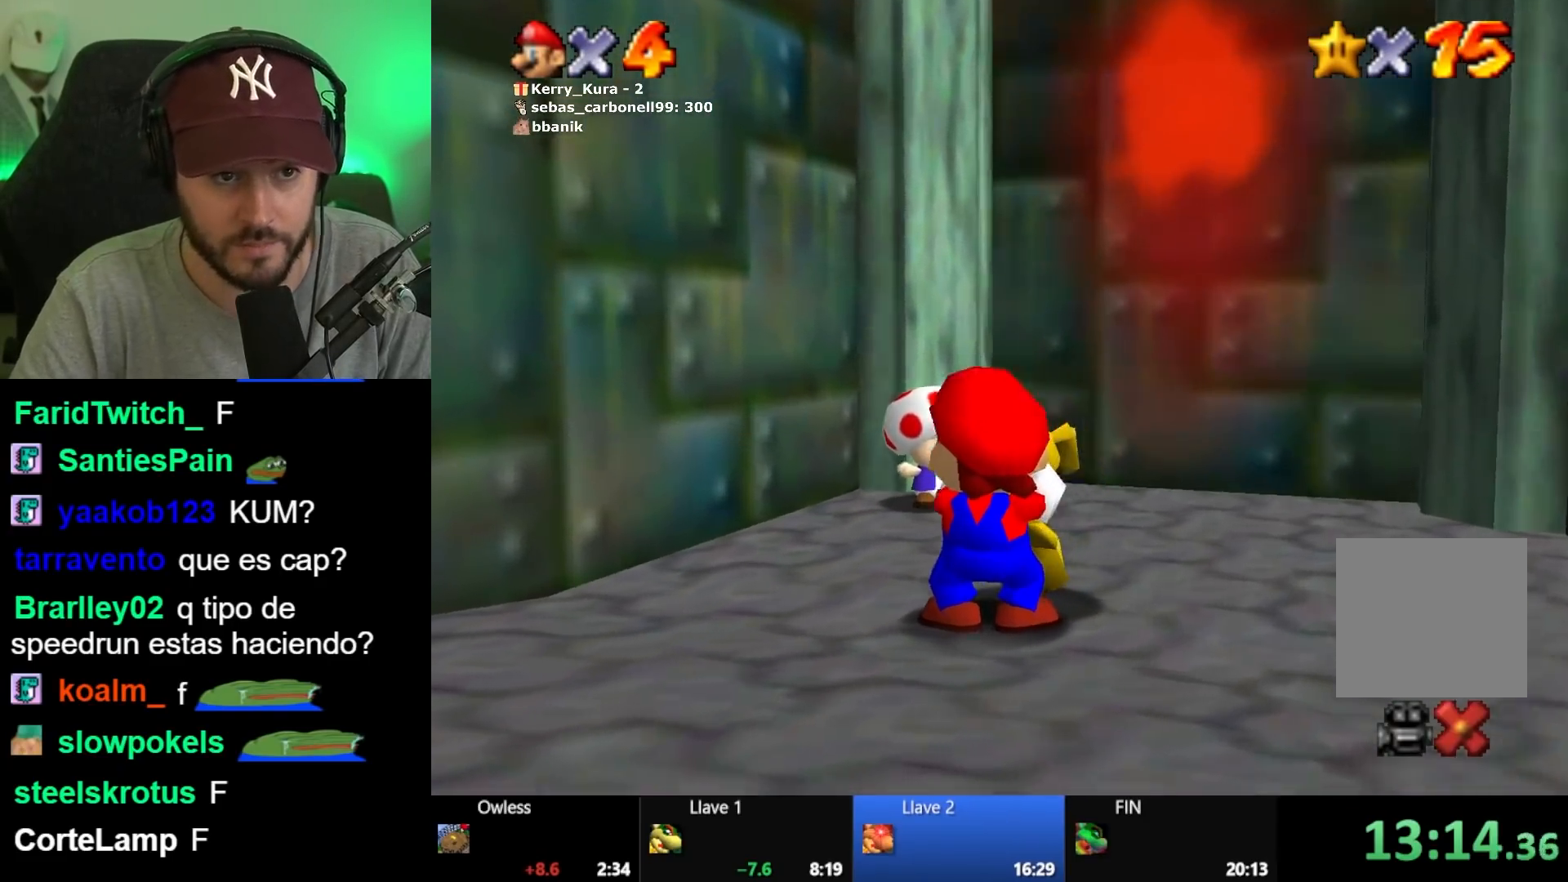
{"dt_ms": 500, "buttons": [], "left_stick": "center", "right_stick": "center", "button_events": [[100, "A", "down"], [200, "A", "up"], [300, "A", "down"], [350, "A", "up"]]}
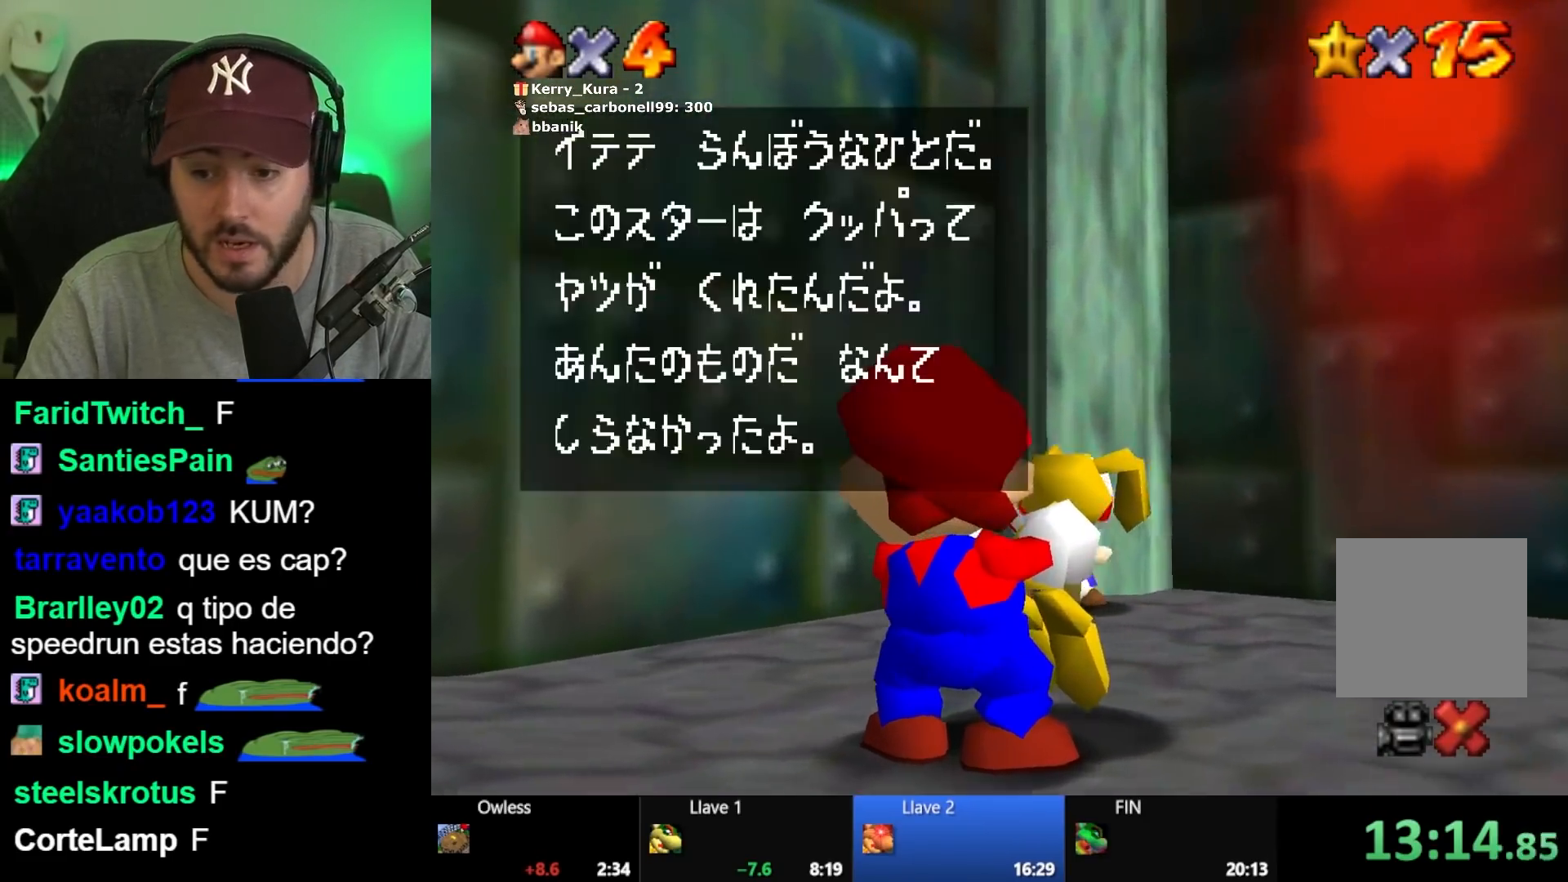
{"dt_ms": 500, "buttons": ["A"], "left_stick": "center", "right_stick": "center", "button_events": [[100, "A", "down"], [133, "A", "up"], [217, "A", "down"], [283, "A", "up"], [367, "A", "down"], [400, "A", "up"], [500, "A", "down"]]}
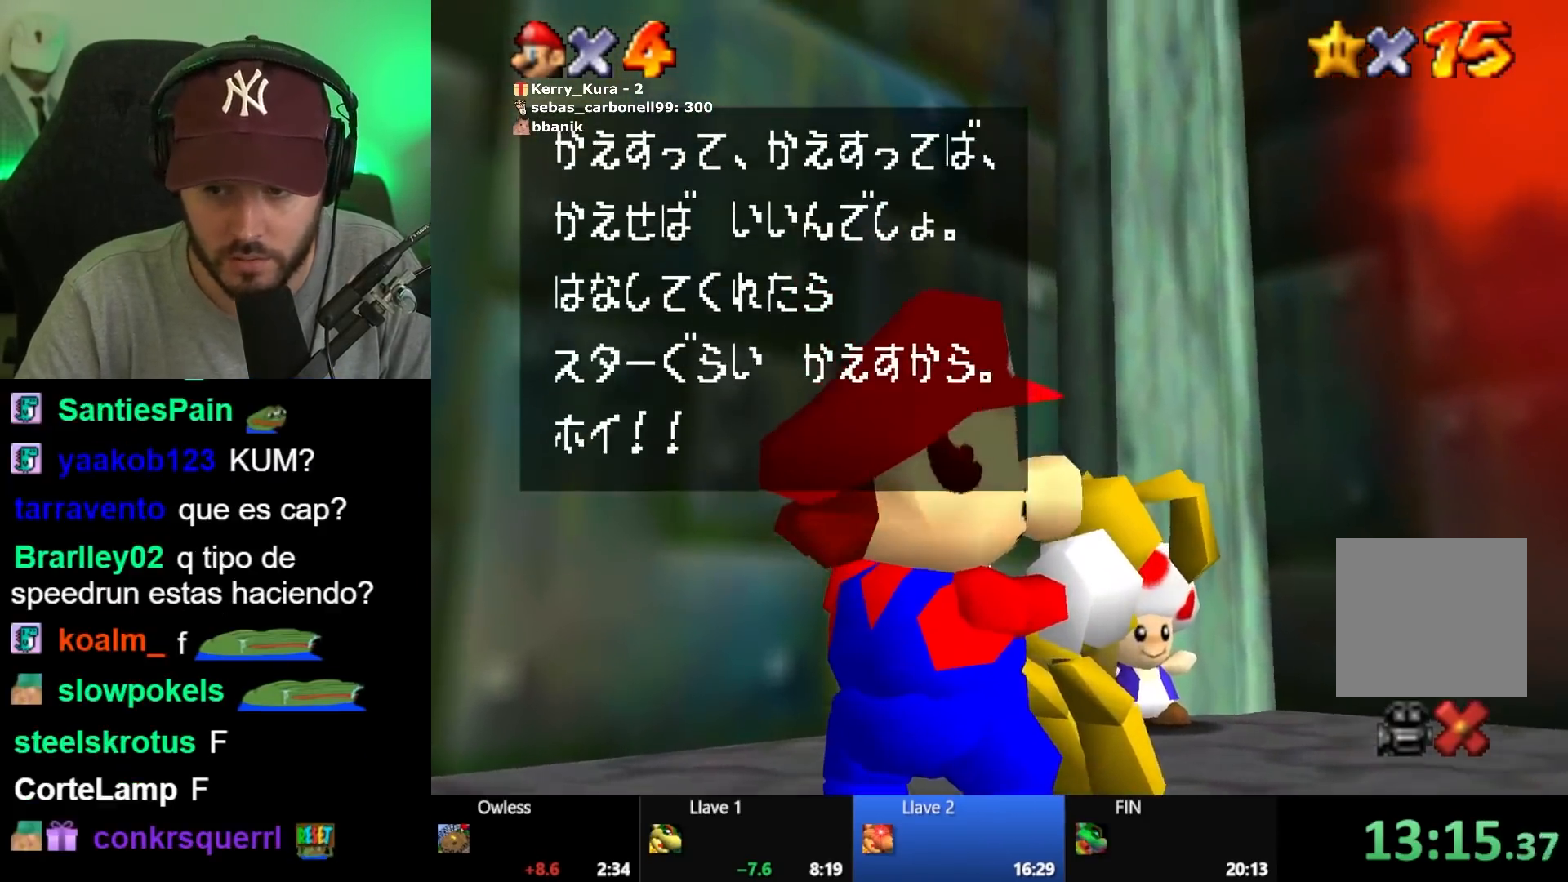
{"dt_ms": 500, "buttons": [], "left_stick": "center", "right_stick": "center", "button_events": [[33, "A", "up"], [133, "A", "down"], [167, "A", "up"], [250, "A", "down"], [283, "A", "up"]]}
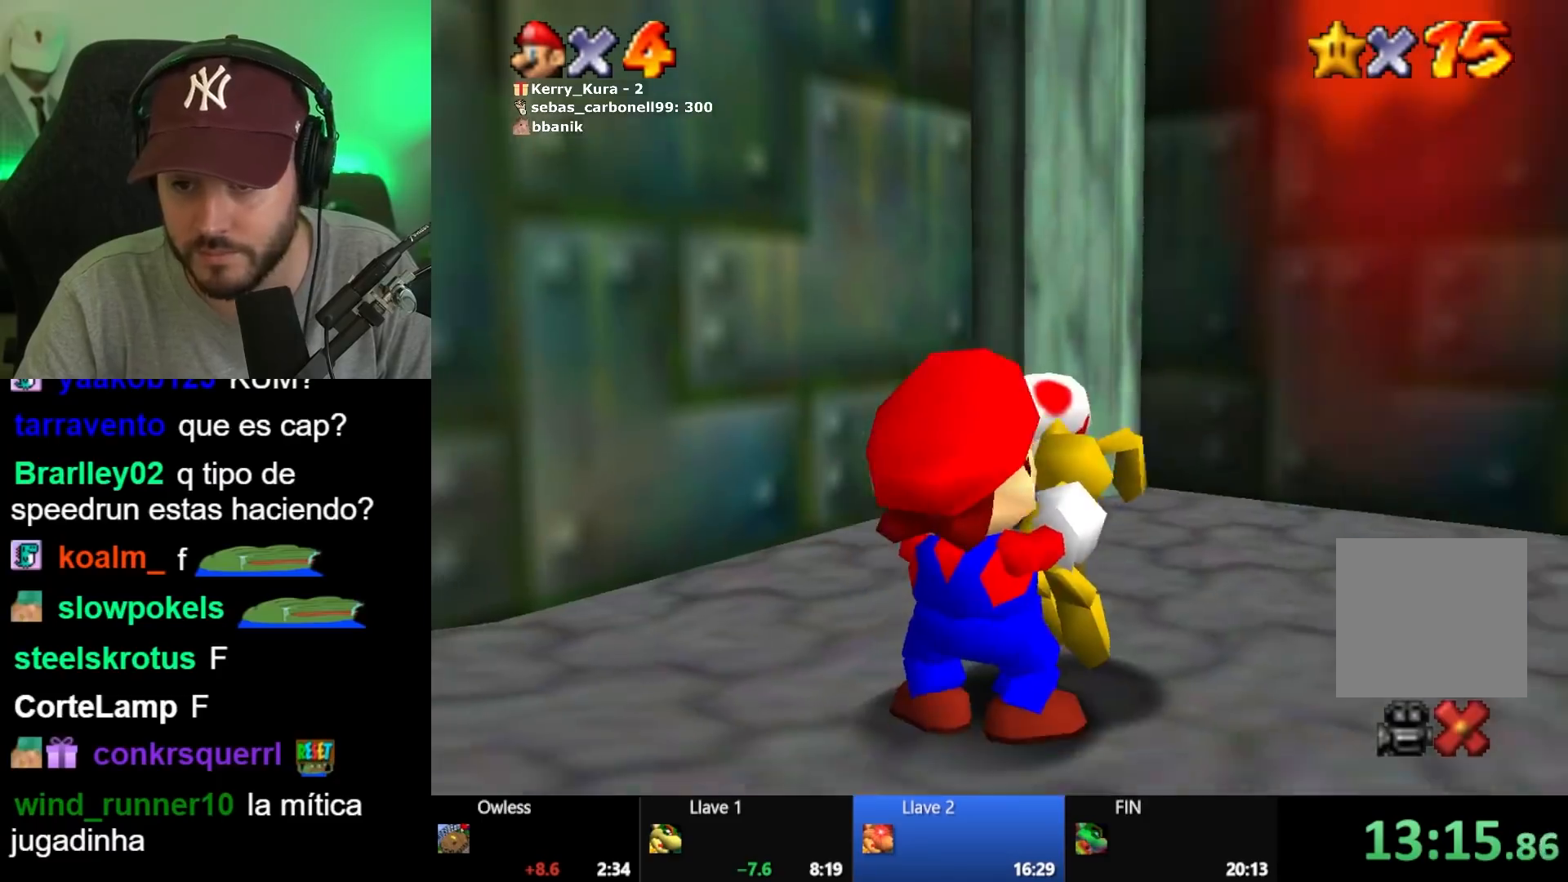
{"dt_ms": 500, "buttons": [], "left_stick": "center", "right_stick": "center", "button_events": []}
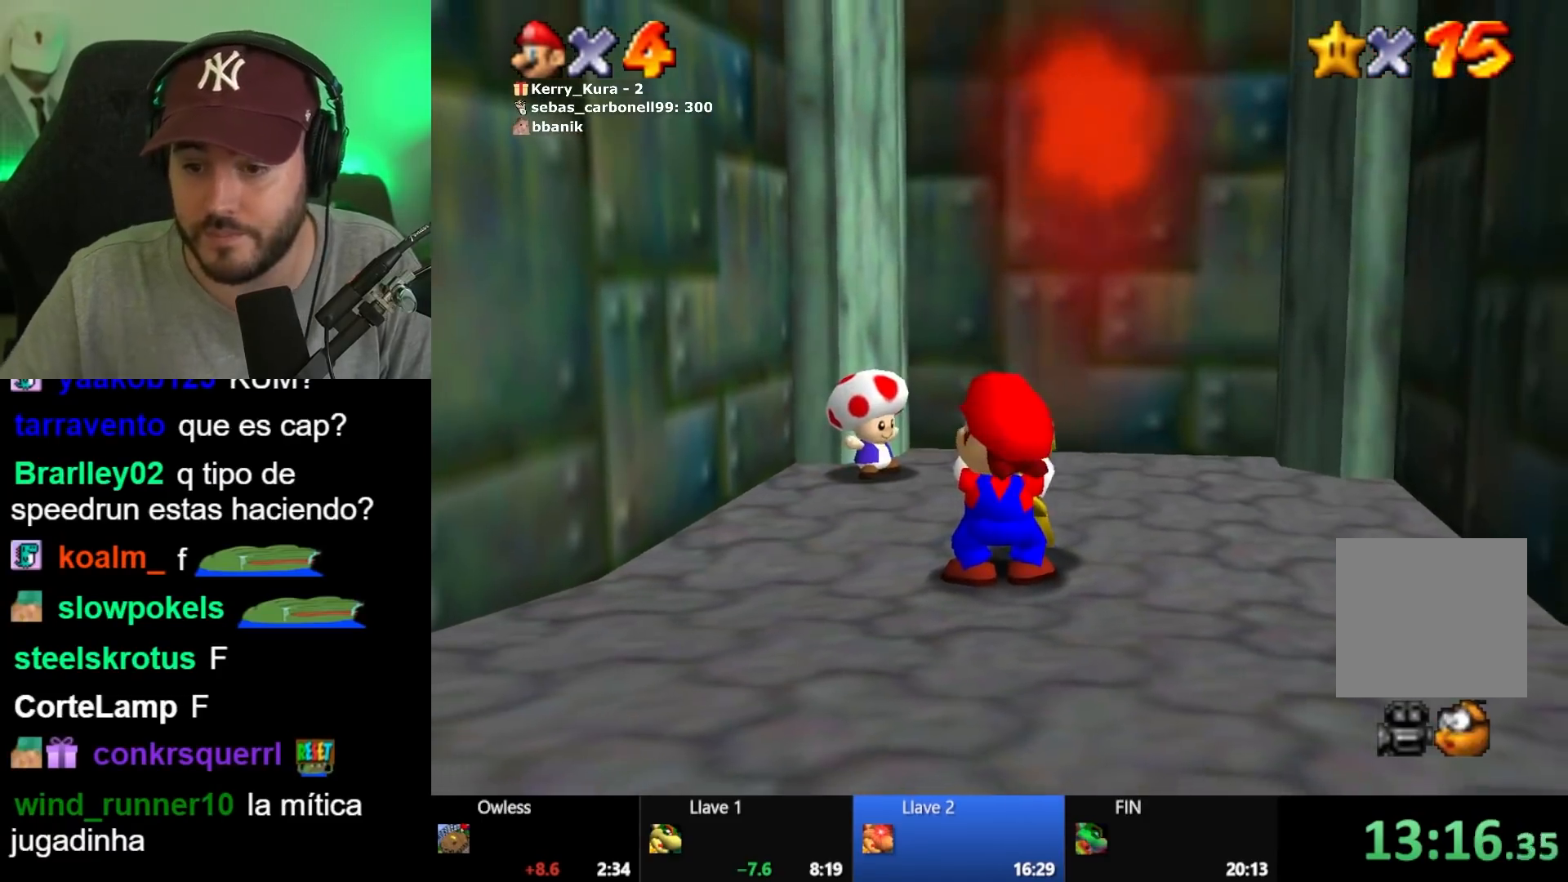
{"dt_ms": 500, "buttons": [], "left_stick": "center", "right_stick": "center", "button_events": []}
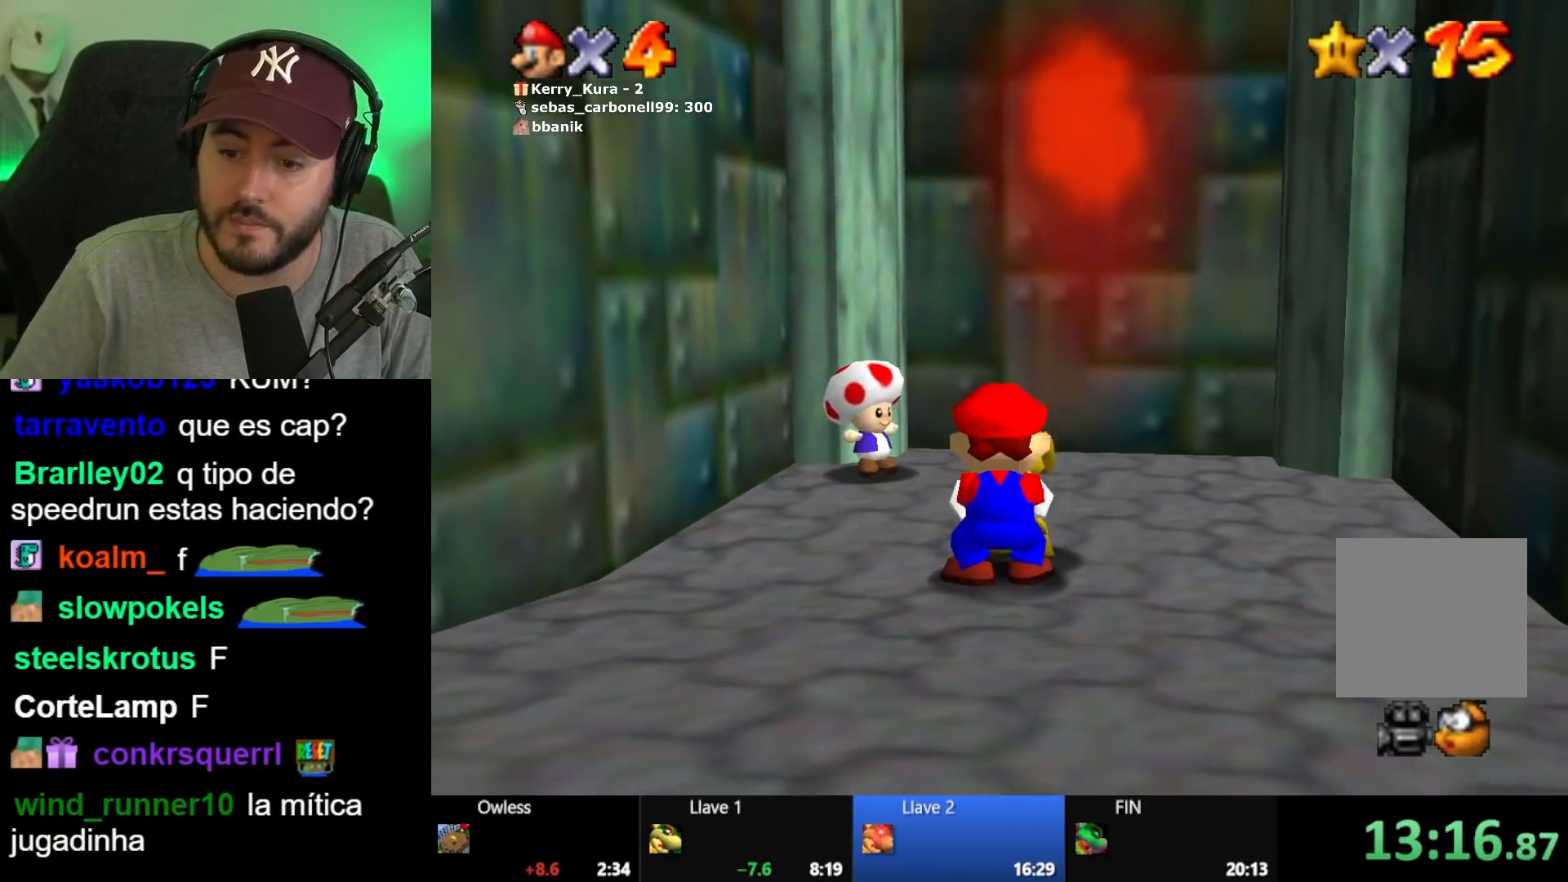
{"dt_ms": 500, "buttons": [], "left_stick": "center", "right_stick": "center", "button_events": []}
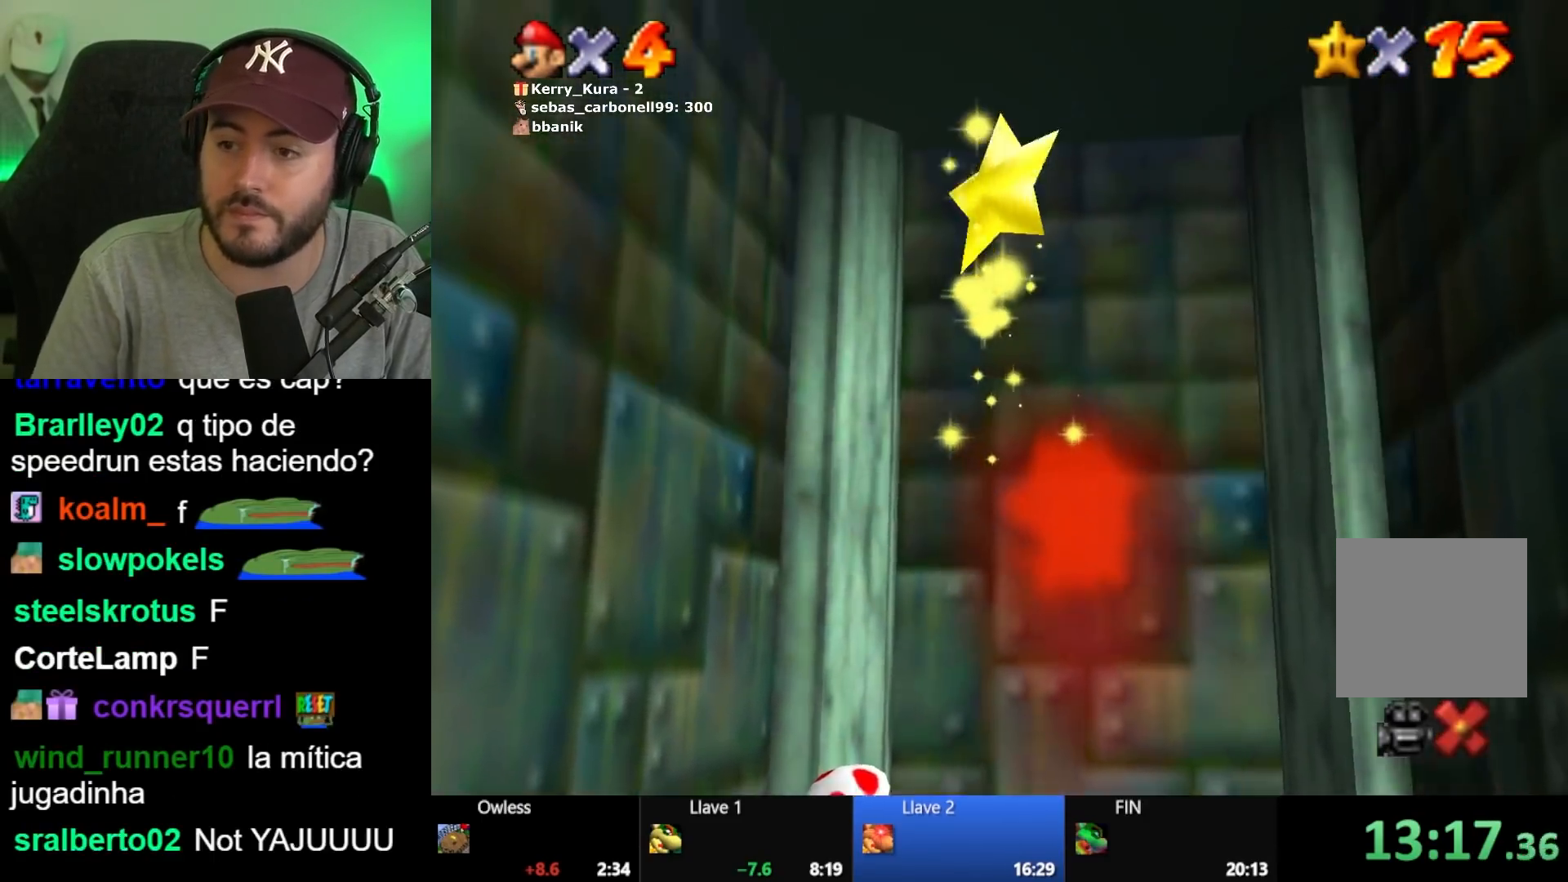
{"dt_ms": 500, "buttons": [], "left_stick": "center", "right_stick": "center", "button_events": []}
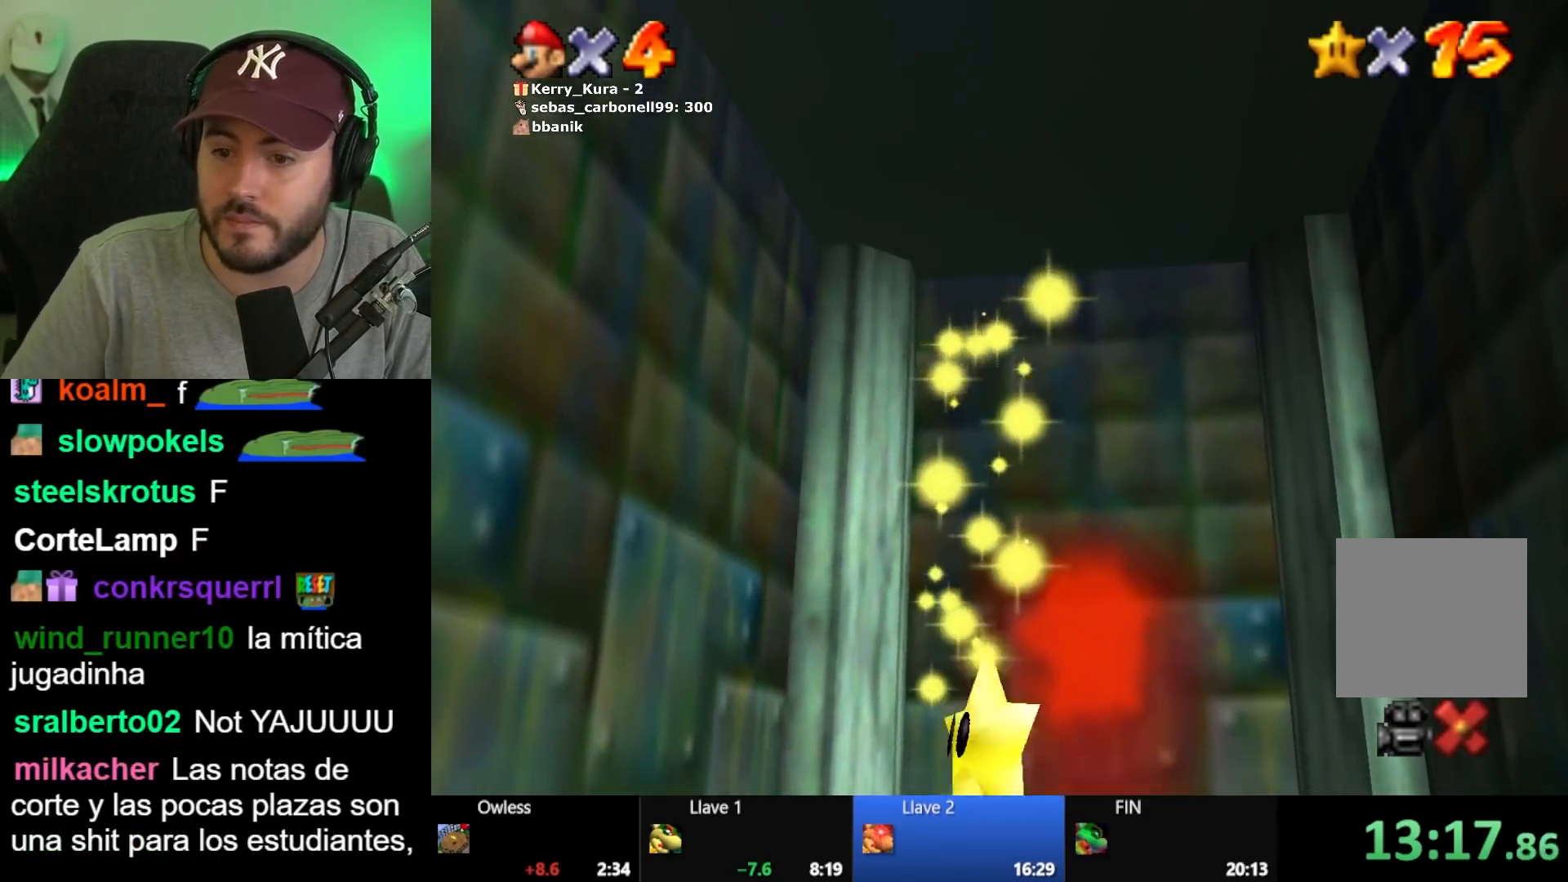
{"dt_ms": 500, "buttons": [], "left_stick": "center", "right_stick": "center", "button_events": []}
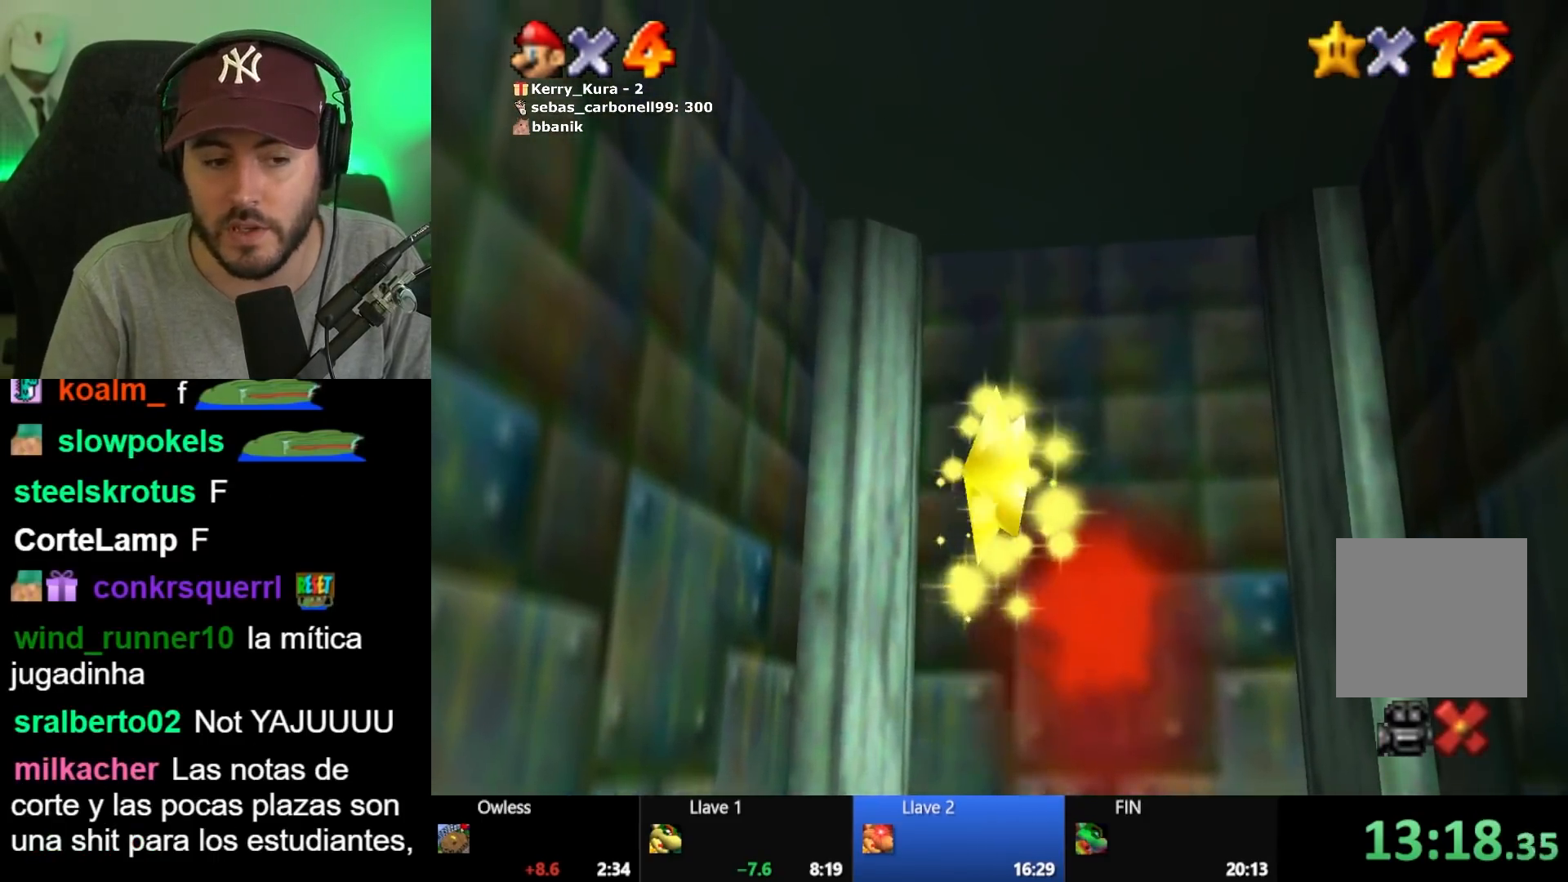
{"dt_ms": 500, "buttons": [], "left_stick": "center", "right_stick": "center", "button_events": []}
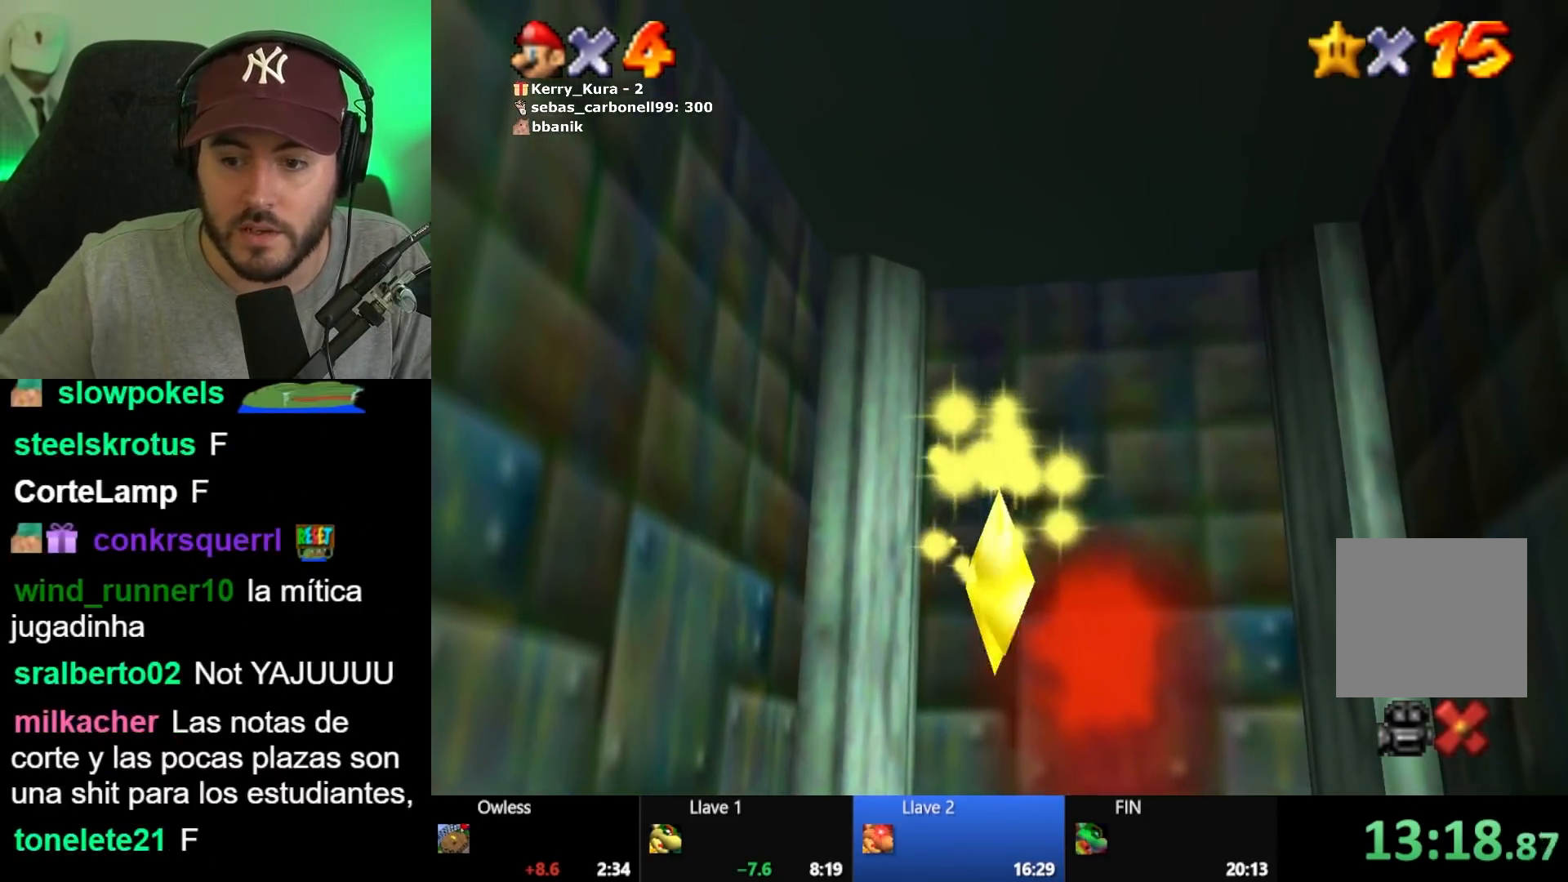
{"dt_ms": 500, "buttons": [], "left_stick": "center", "right_stick": "center", "button_events": []}
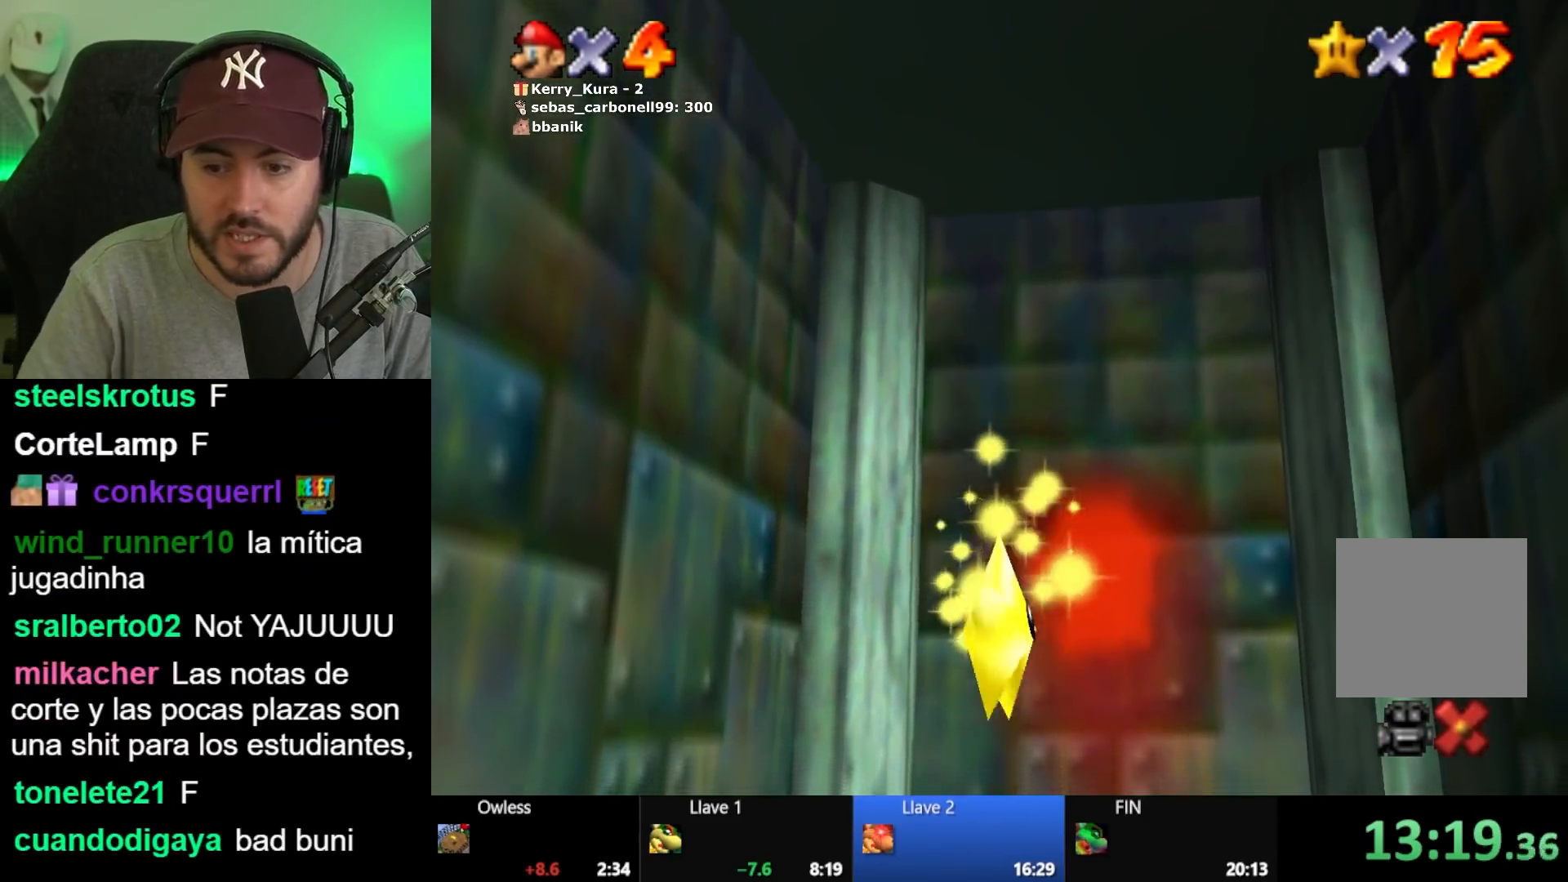
{"dt_ms": 500, "buttons": [], "left_stick": "center", "right_stick": "center", "button_events": []}